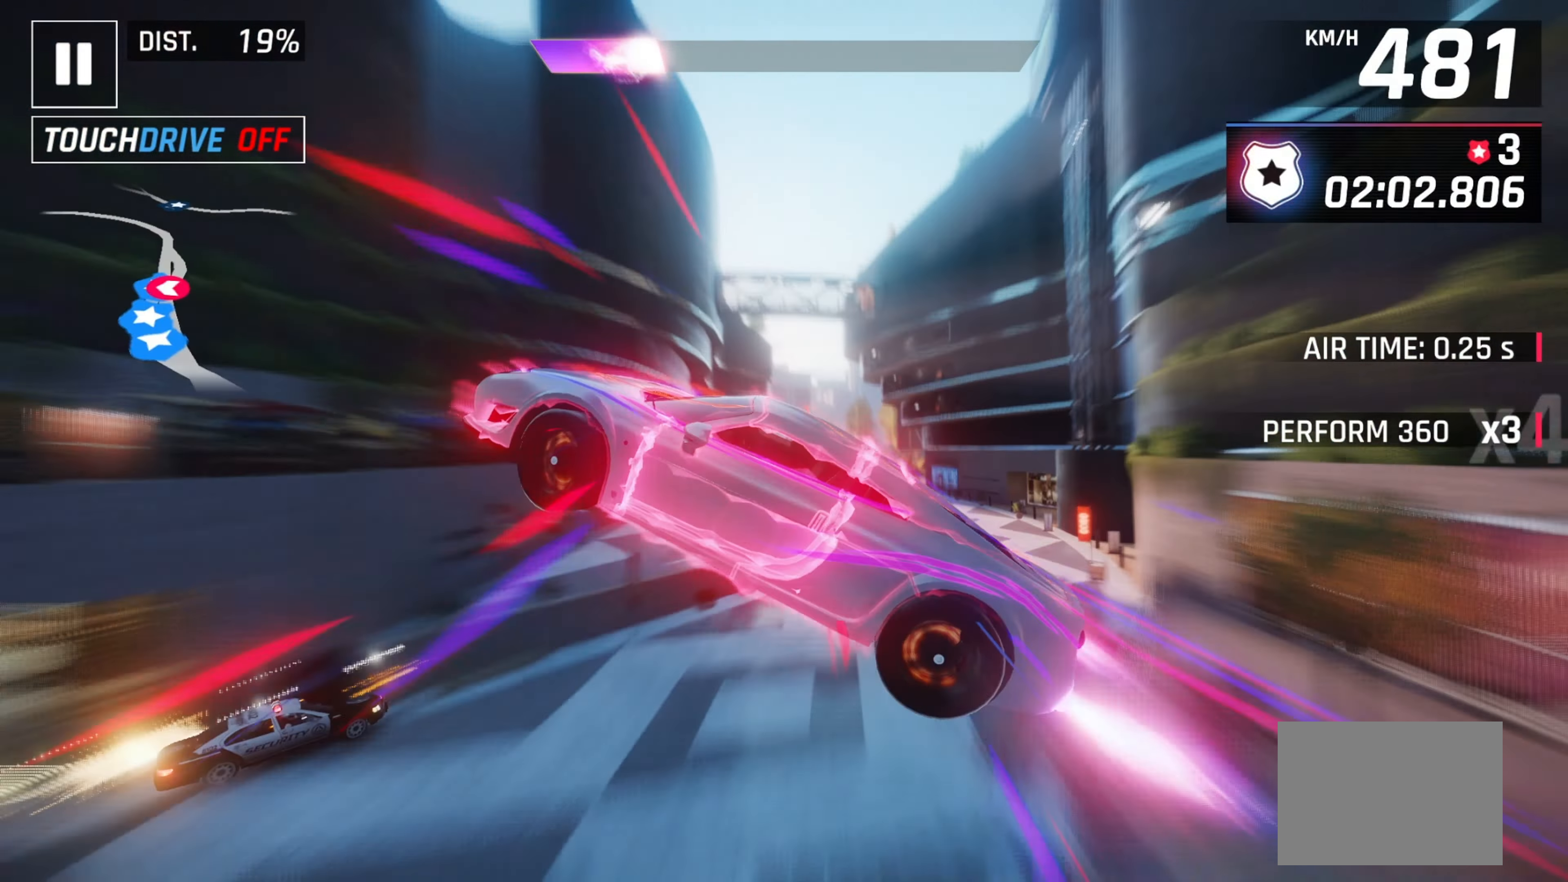
Gameplay with keyboard; each line is a JSON object with the keys held at the frame after it. "events" lists presses ("down") and releases ("up") of "down", "left", "right" and "space" between this image and that frame as [ms after this image, input, new state], when the widget could be followed in between. No other keys are recorded. Mouse input is not recorded.
{"keys": [], "events": [[17, "right", "up"]]}
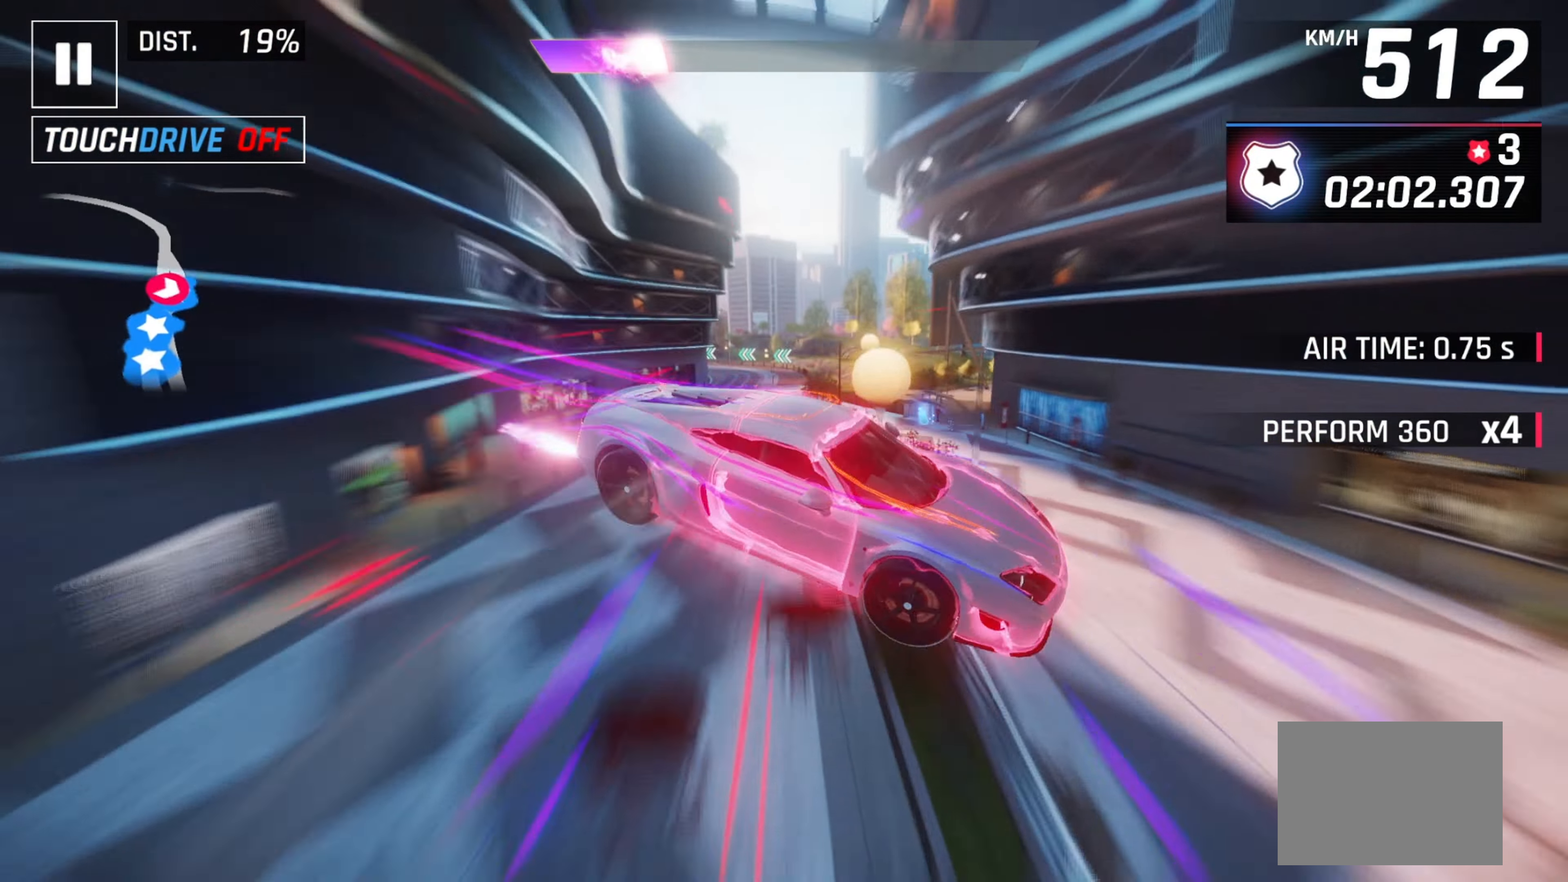
{"keys": [], "events": [[17, "down", "down"], [33, "left", "down"], [133, "down", "up"], [133, "left", "up"], [167, "left", "down"], [183, "space", "down"], [300, "space", "up"], [383, "left", "up"]]}
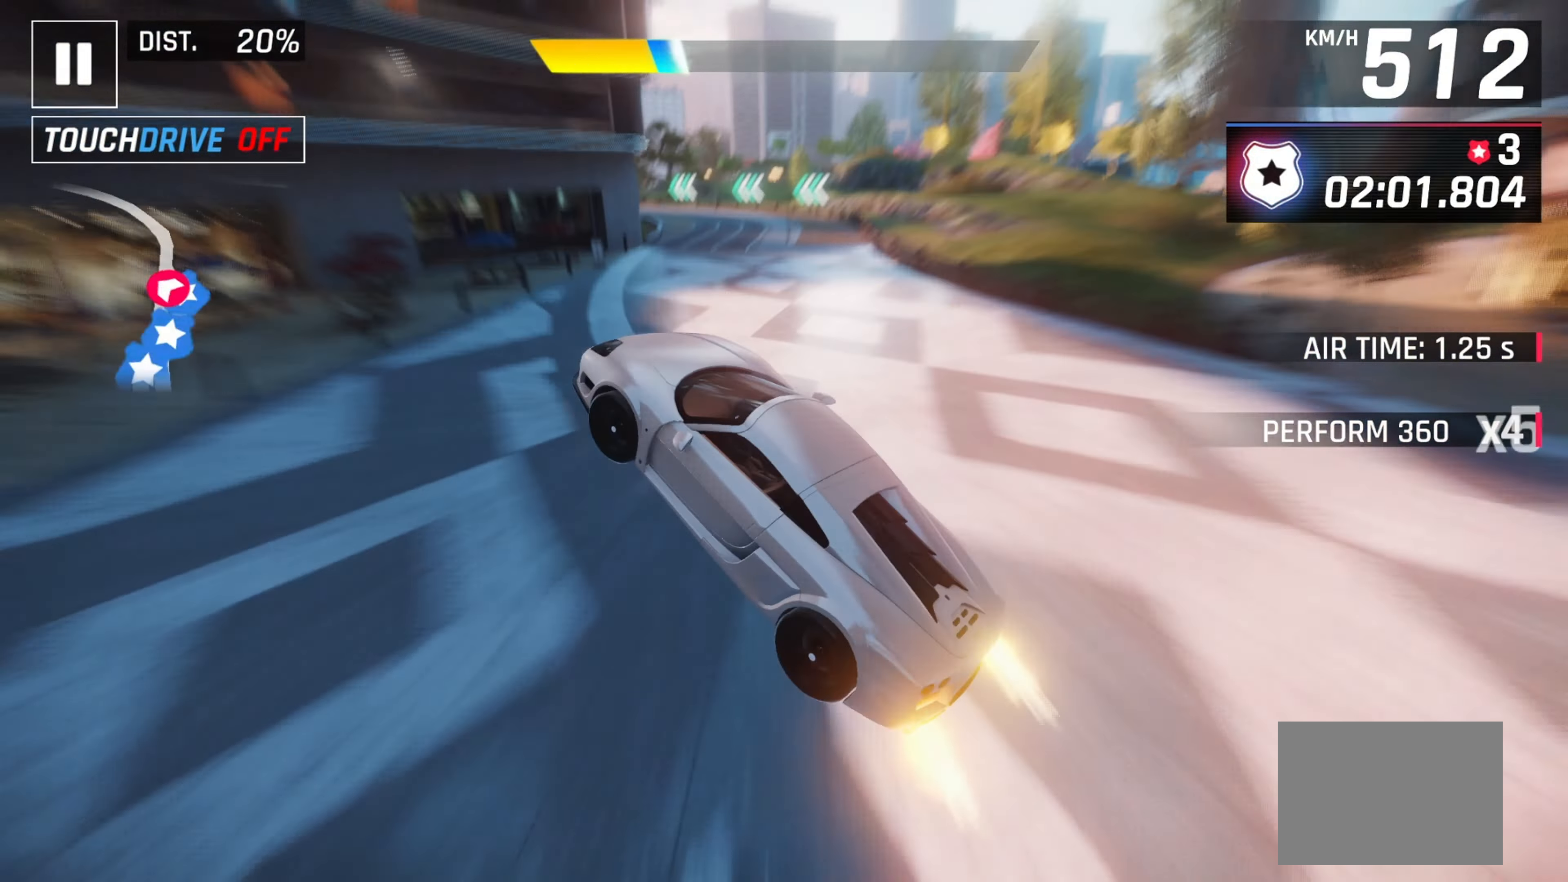
{"keys": ["left"], "events": [[17, "left", "down"], [200, "left", "up"], [250, "left", "down"]]}
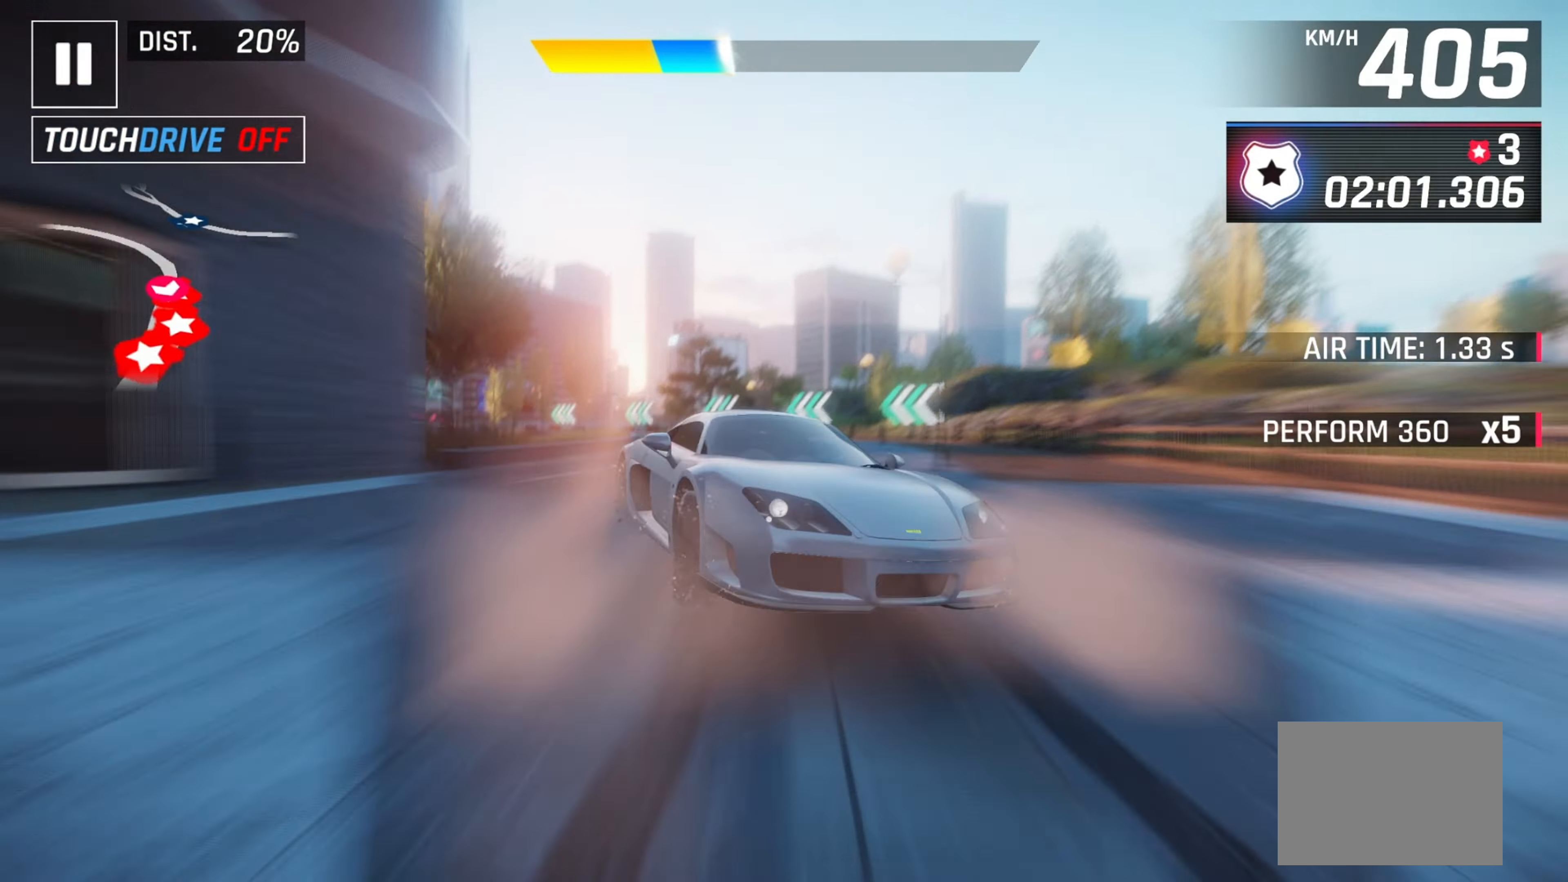
{"keys": ["left"], "events": [[83, "down", "down"], [217, "down", "up"]]}
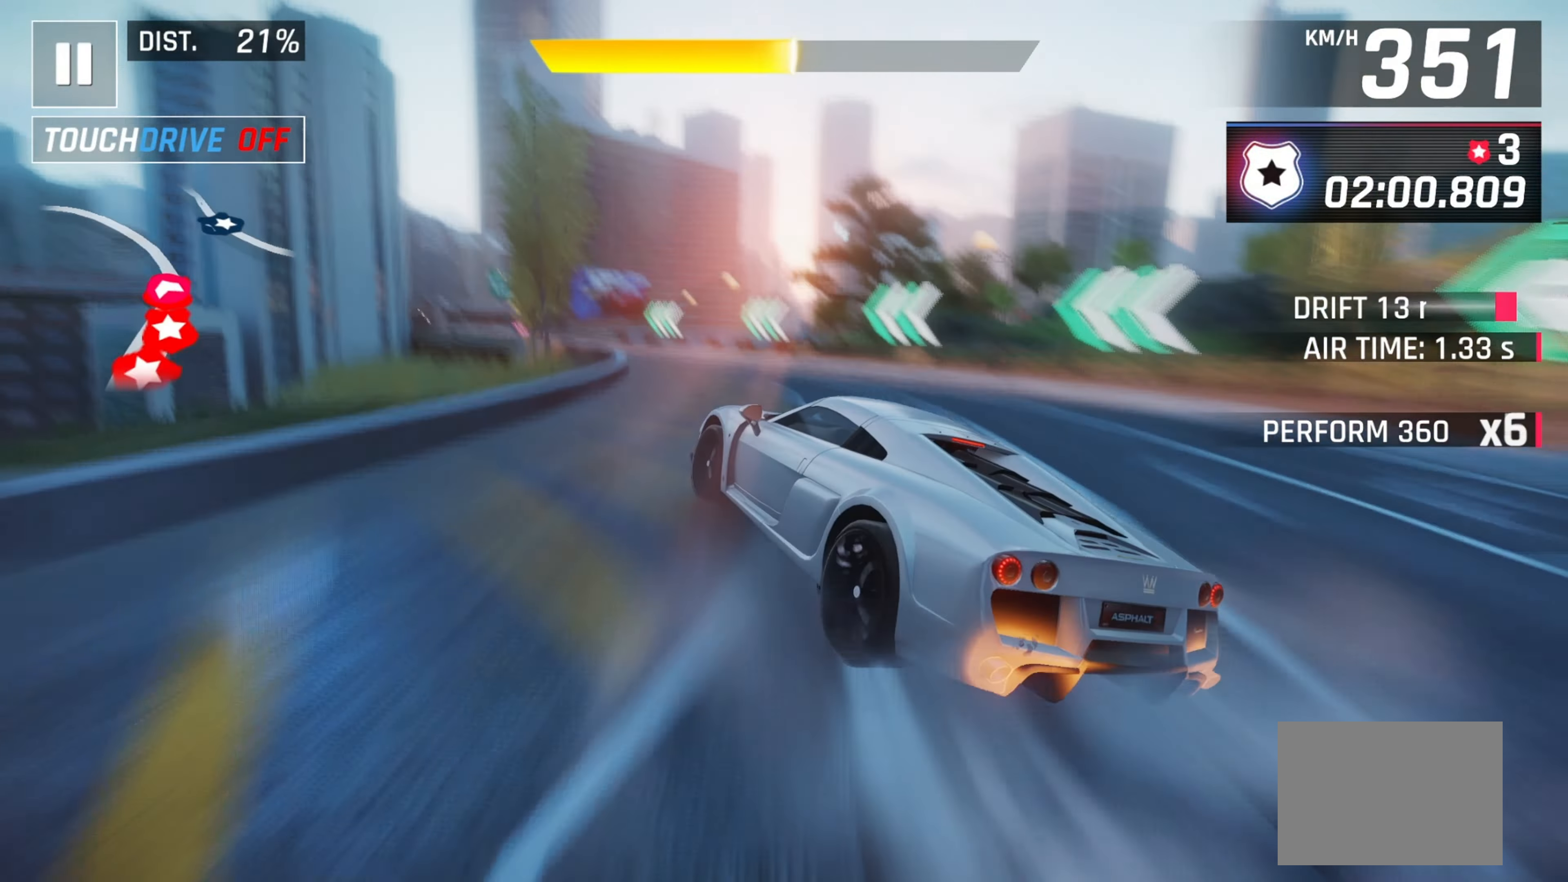
{"keys": ["left"], "events": []}
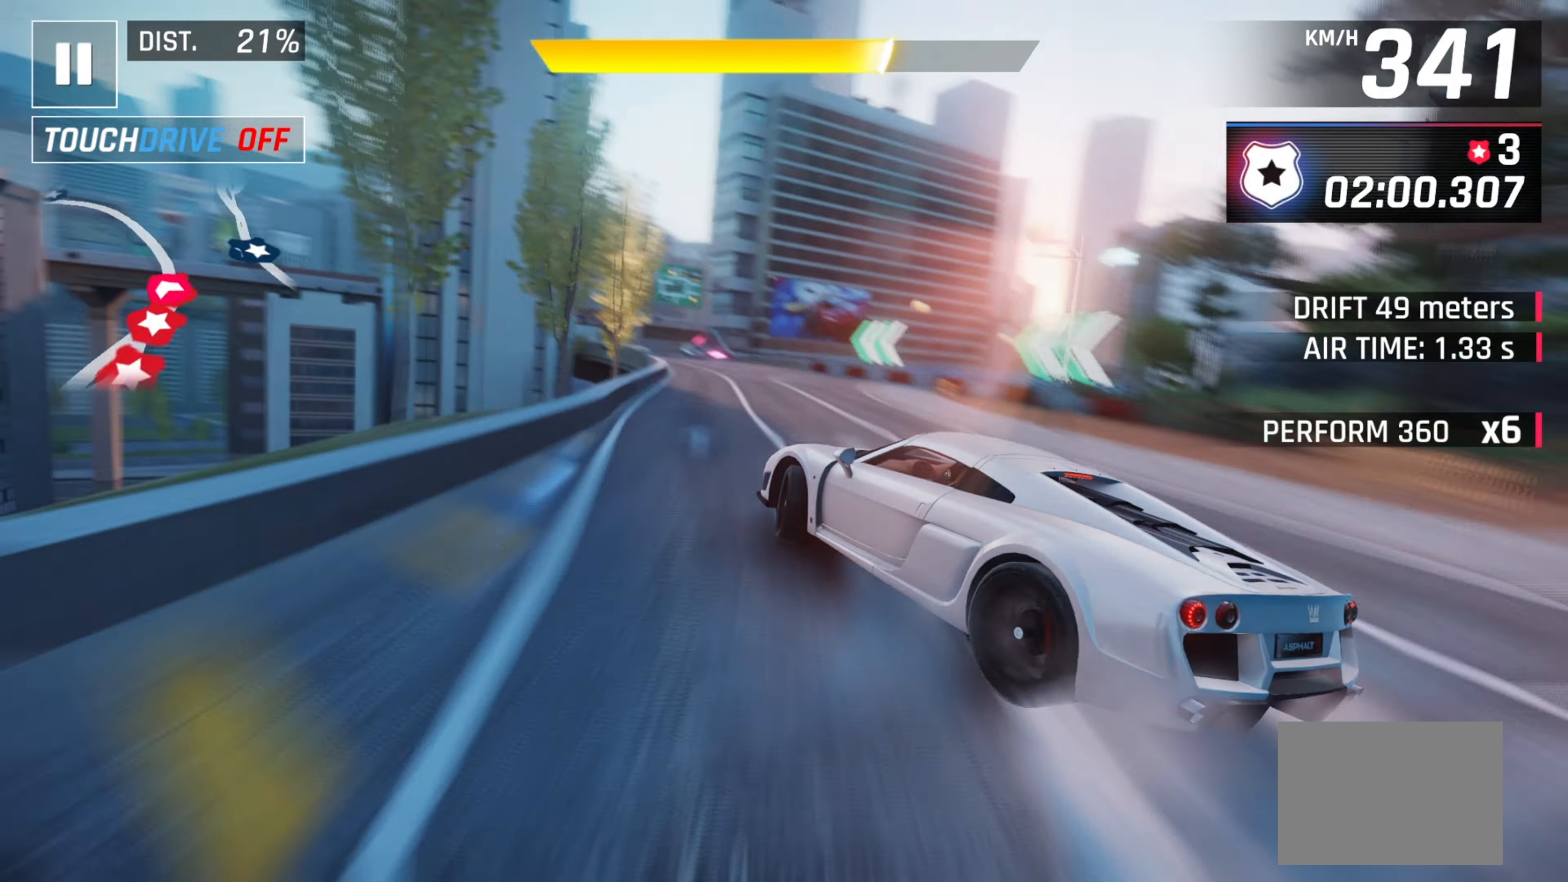
{"keys": ["left", "space"], "events": [[33, "right", "down"], [50, "left", "up"], [200, "right", "up"], [467, "left", "down"], [483, "space", "down"]]}
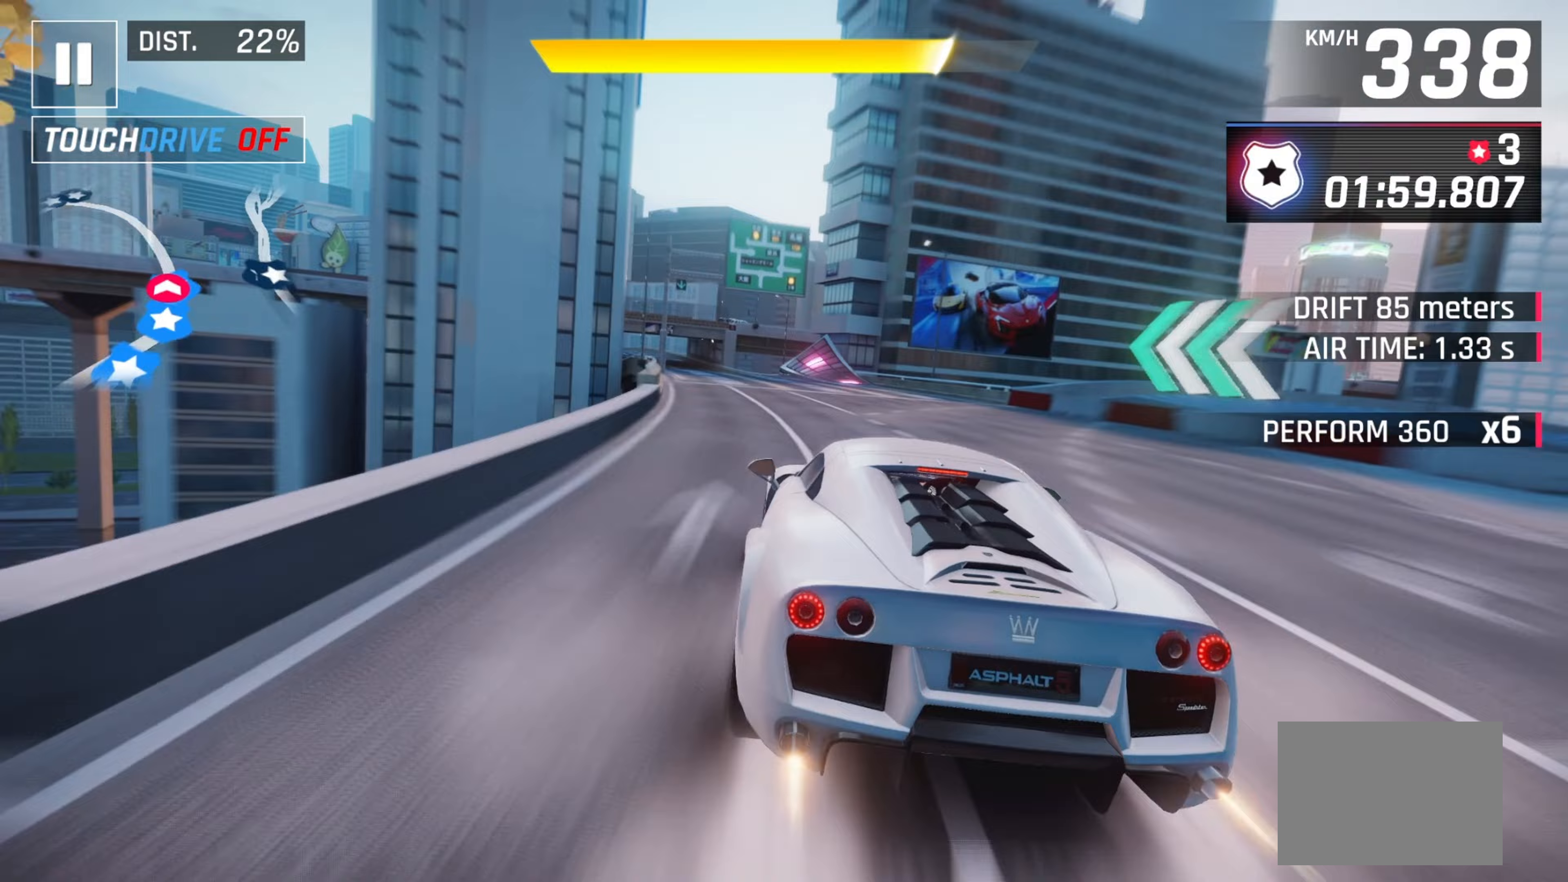
{"keys": ["left"], "events": [[67, "space", "up"], [117, "left", "up"], [217, "left", "down"], [317, "left", "up"], [433, "left", "down"]]}
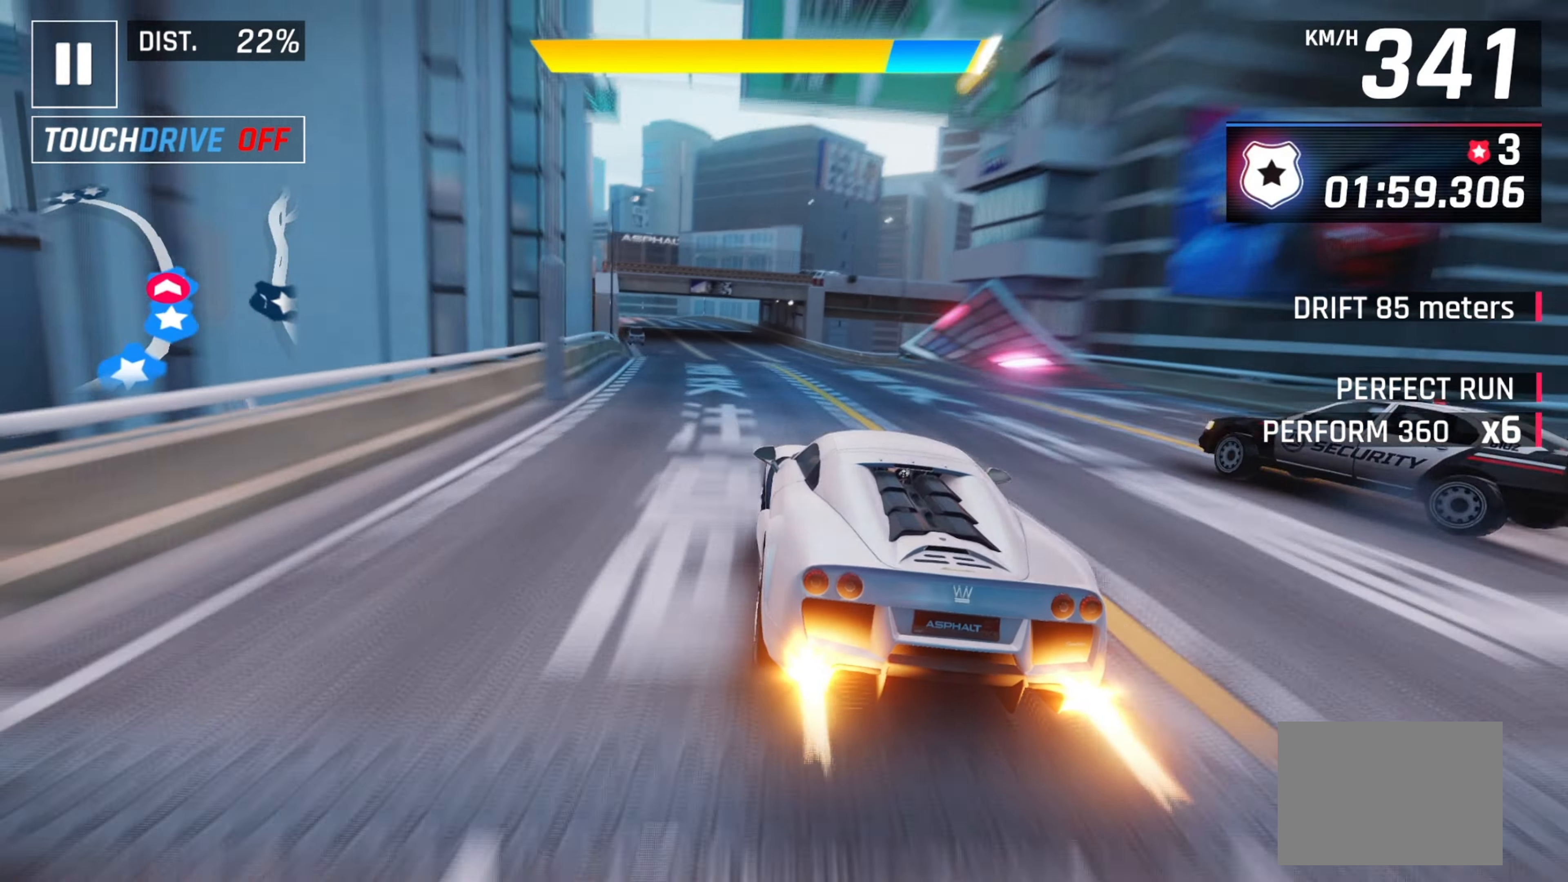
{"keys": ["left"], "events": [[17, "left", "up"], [167, "left", "down"], [183, "space", "down"], [283, "space", "up"], [317, "left", "up"], [467, "left", "down"]]}
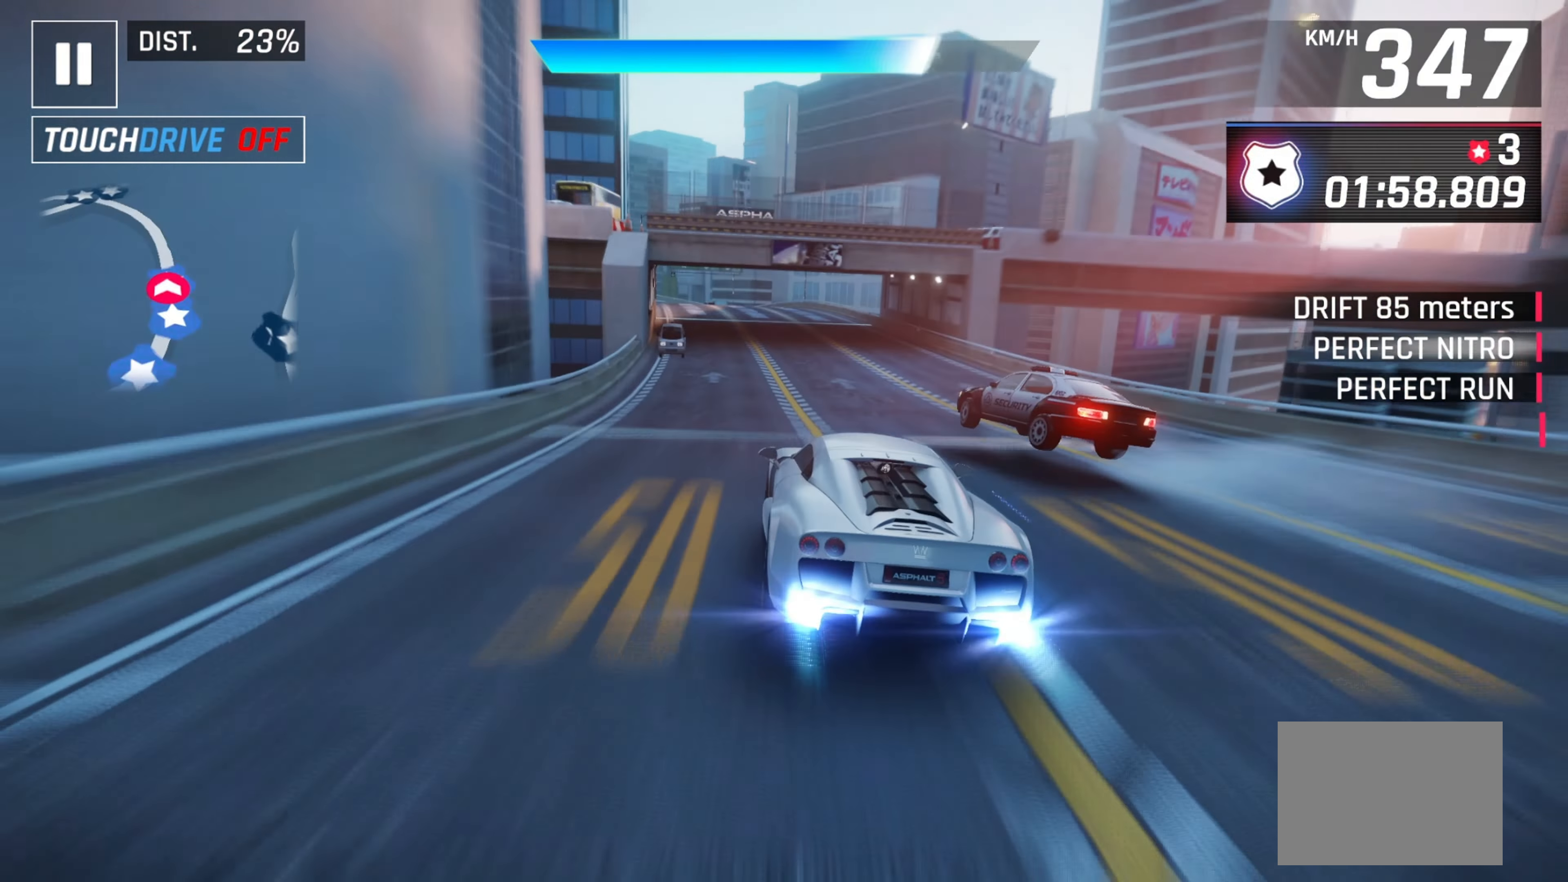
{"keys": [], "events": [[100, "left", "up"], [250, "left", "down"], [367, "left", "up"]]}
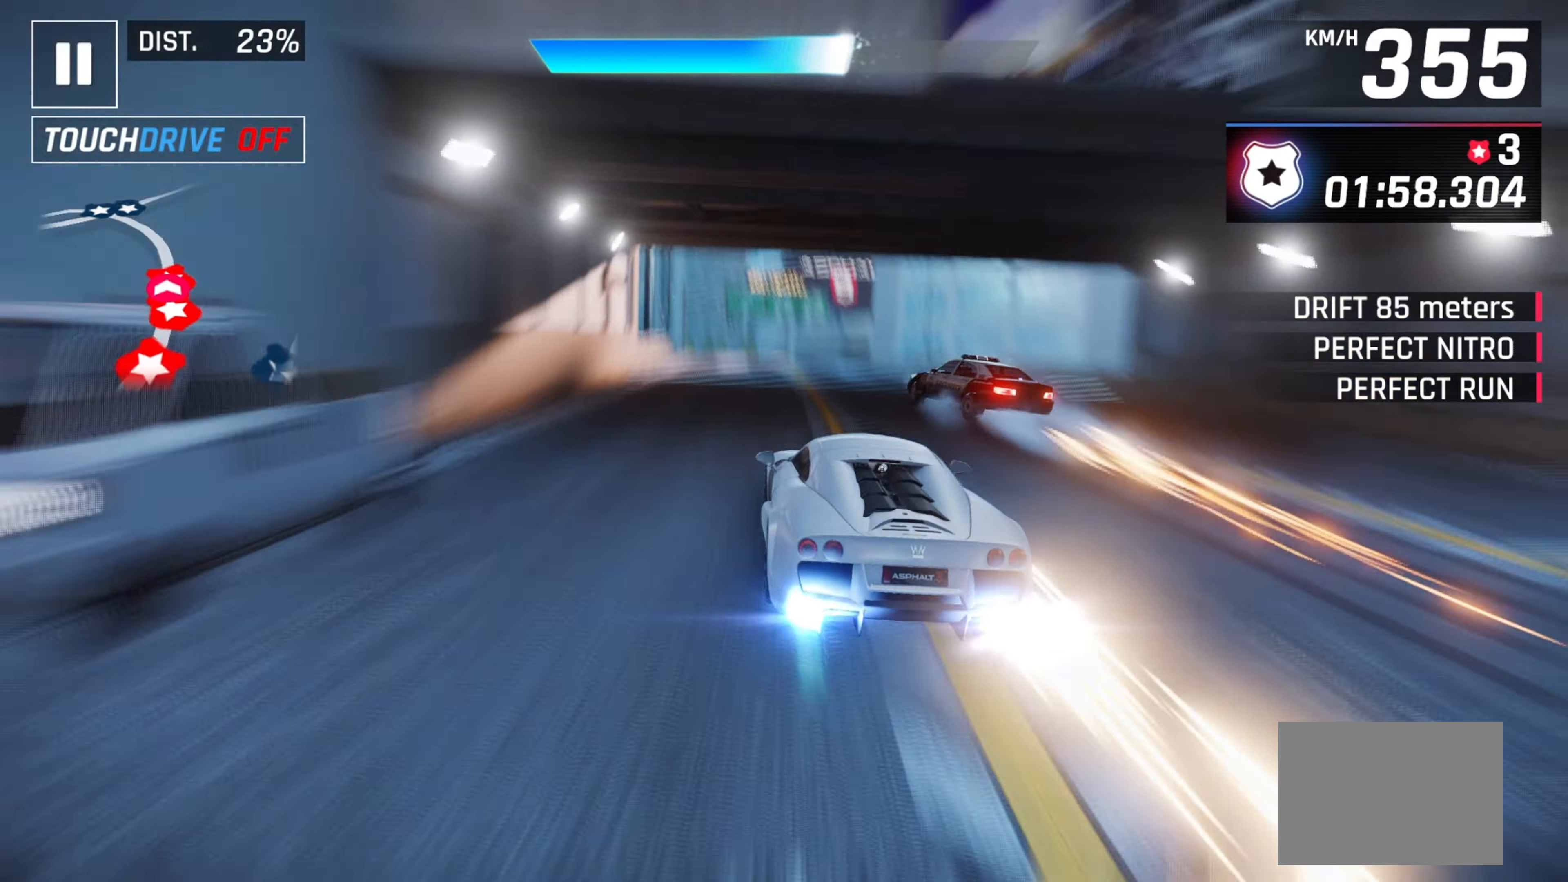
{"keys": [], "events": [[33, "left", "down"], [117, "left", "up"], [283, "left", "down"], [400, "left", "up"]]}
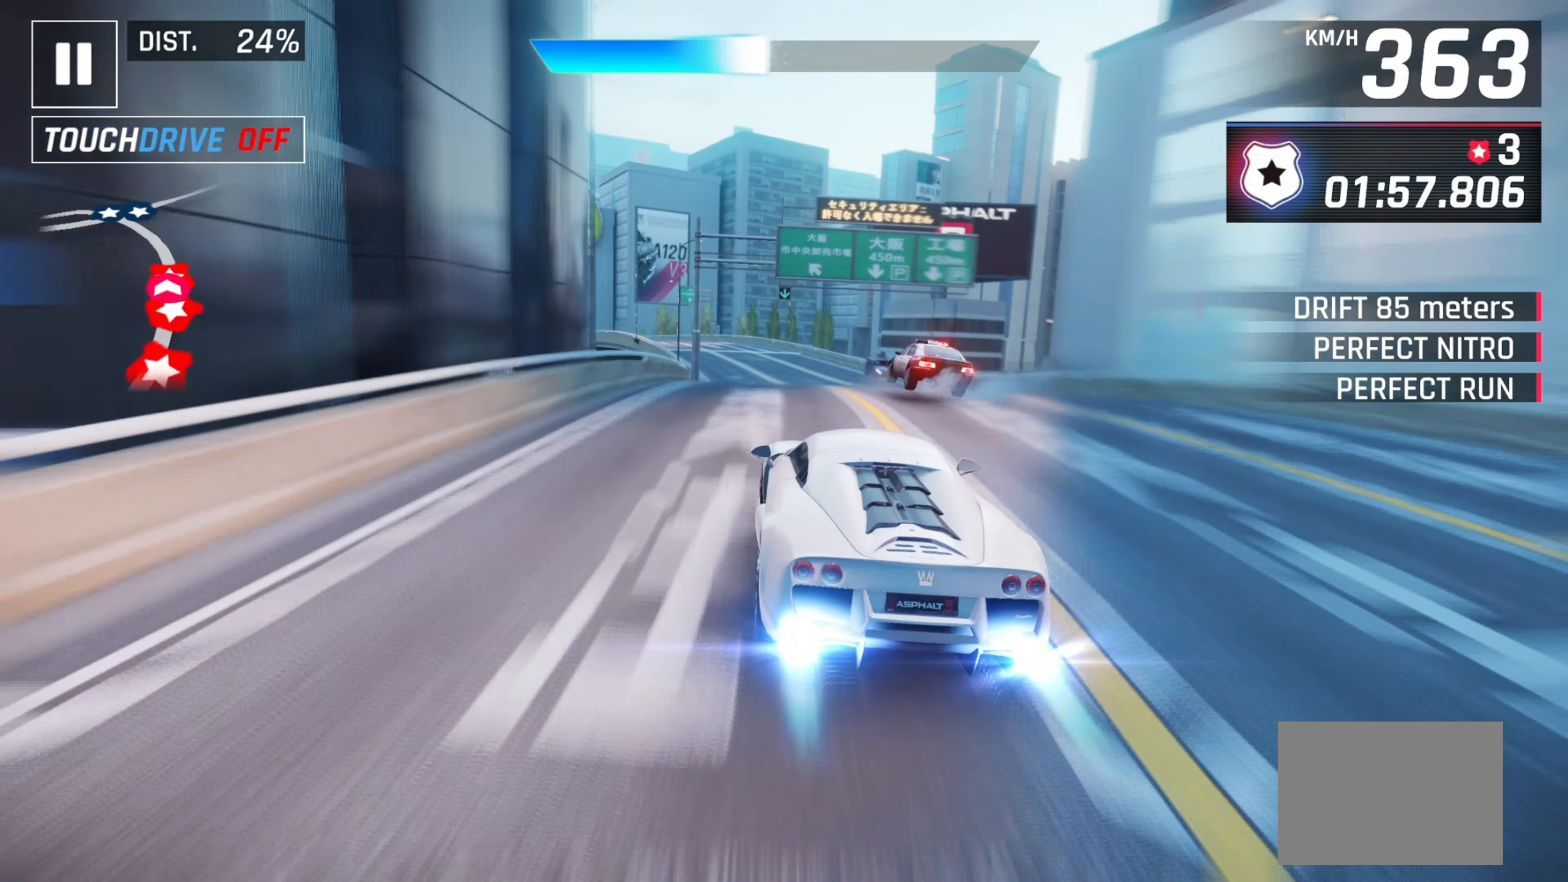
{"keys": [], "events": [[67, "left", "down"], [133, "left", "up"], [283, "left", "down"], [367, "left", "up"]]}
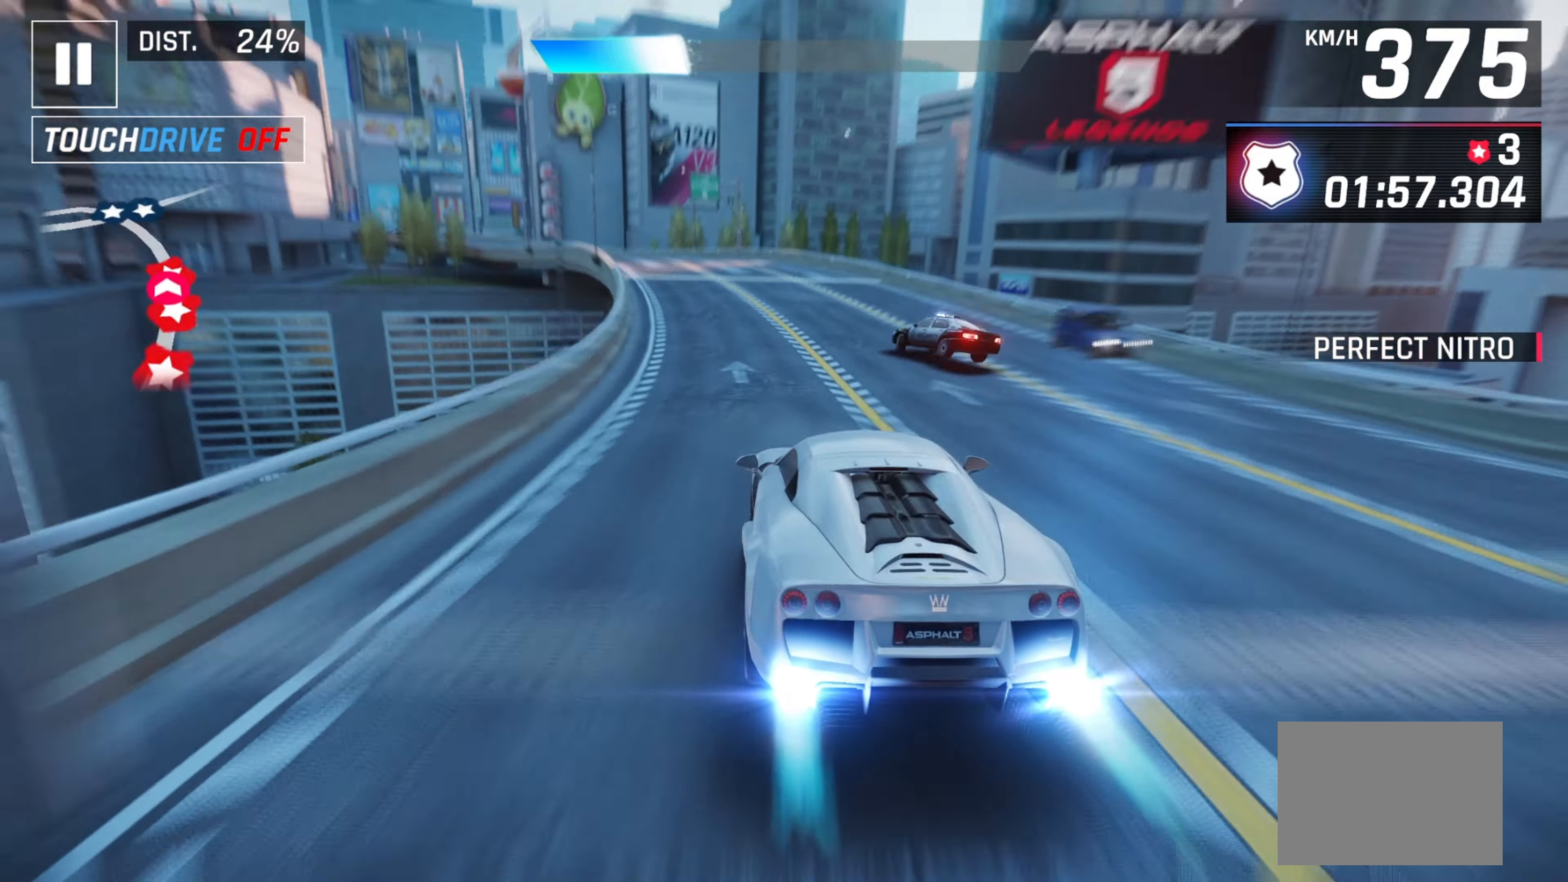
{"keys": ["left"], "events": [[17, "left", "down"], [167, "left", "up"], [250, "left", "down"]]}
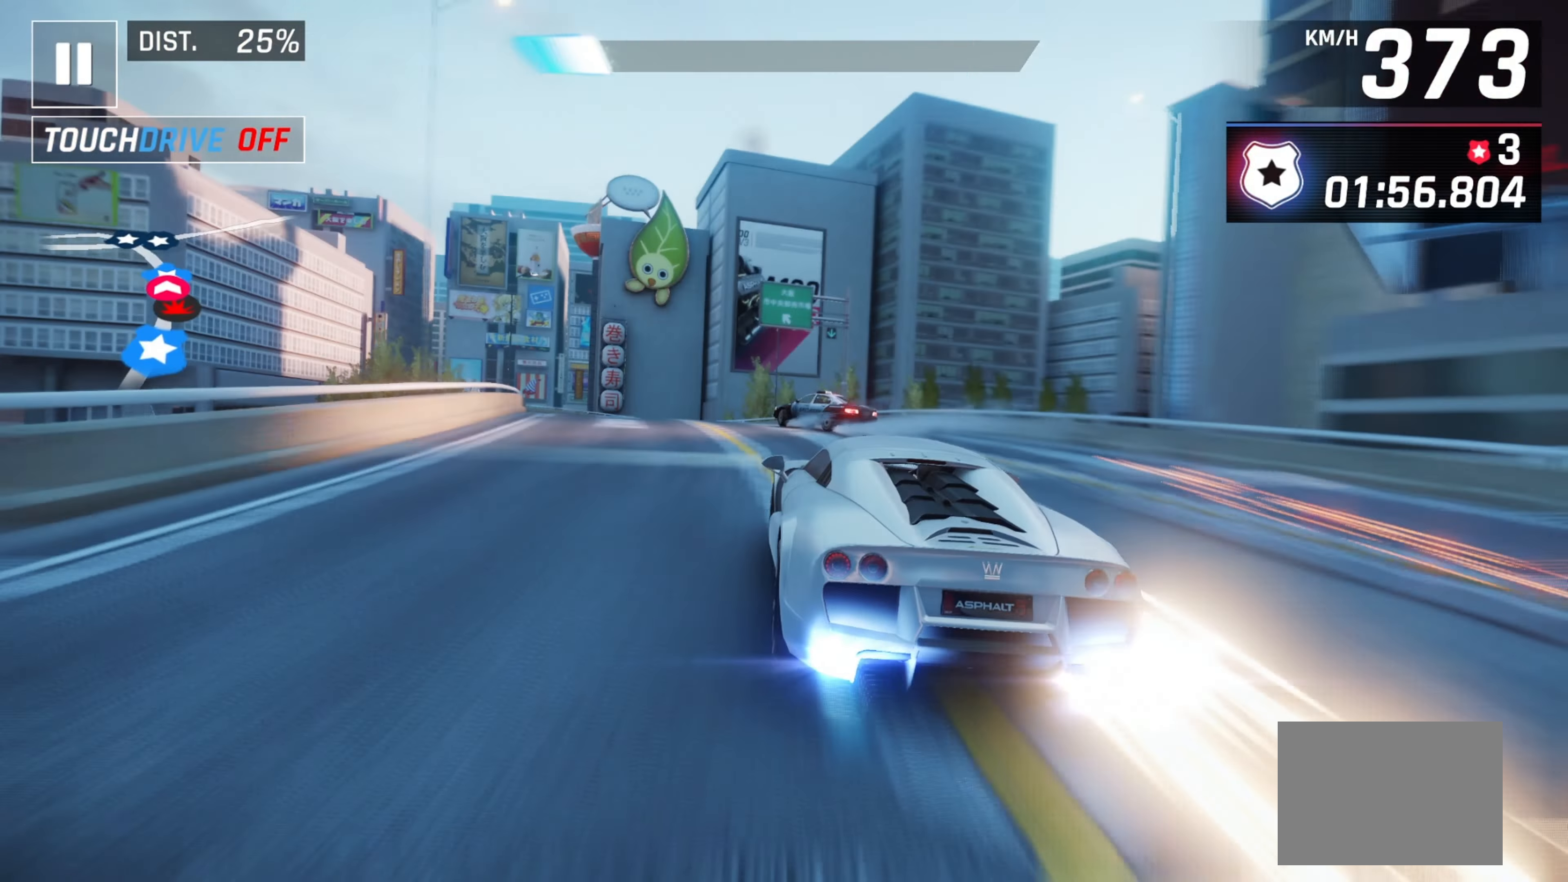
{"keys": ["left"], "events": [[17, "down", "down"], [133, "down", "up"]]}
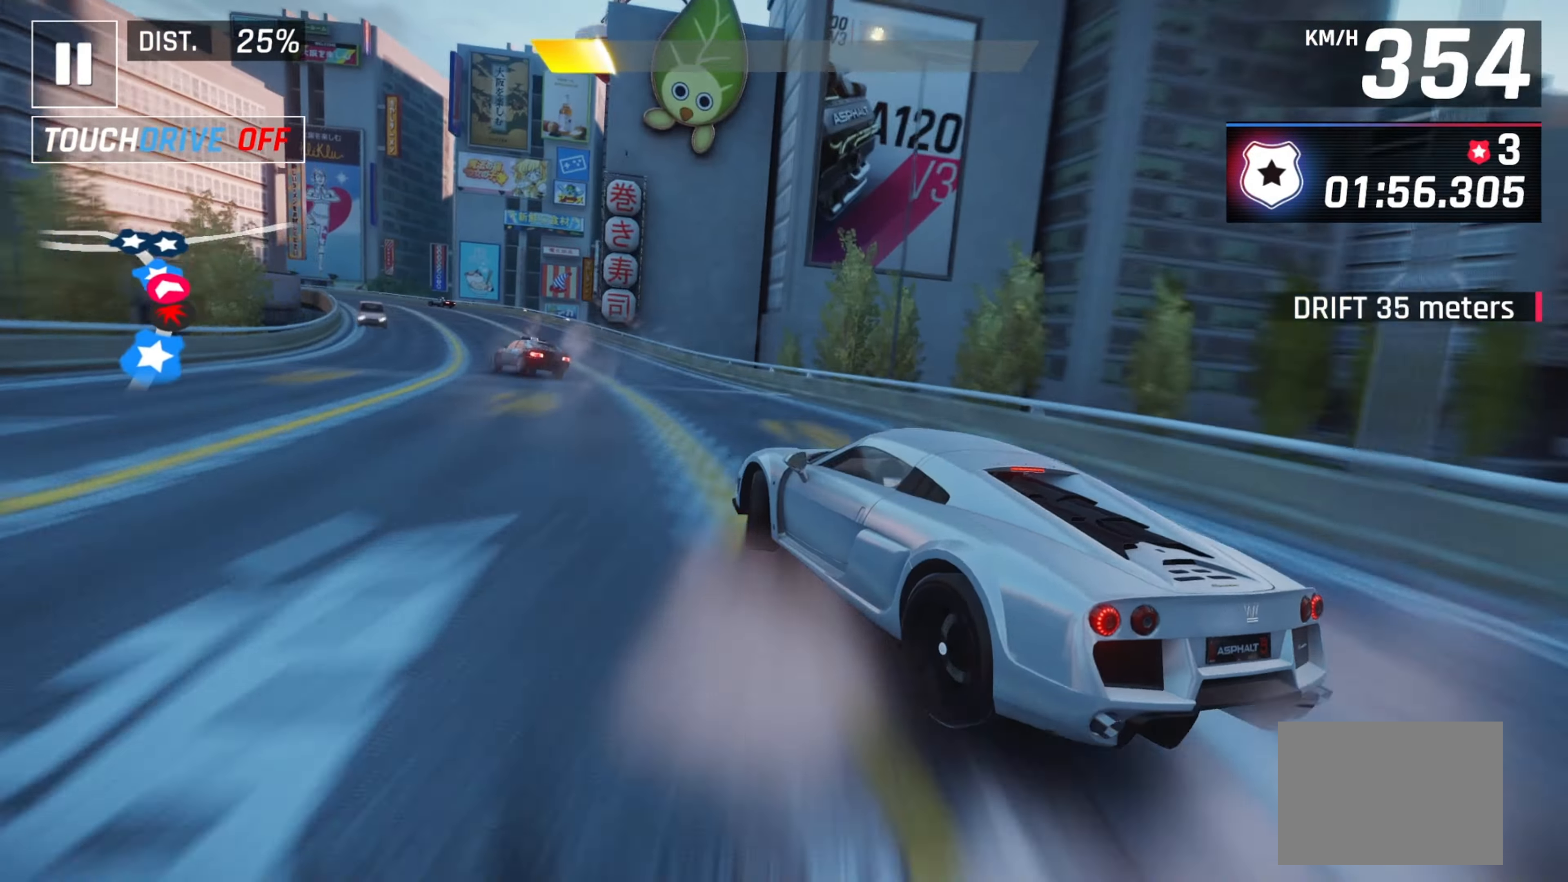
{"keys": [], "events": [[200, "left", "up"], [200, "right", "down"], [333, "right", "up"]]}
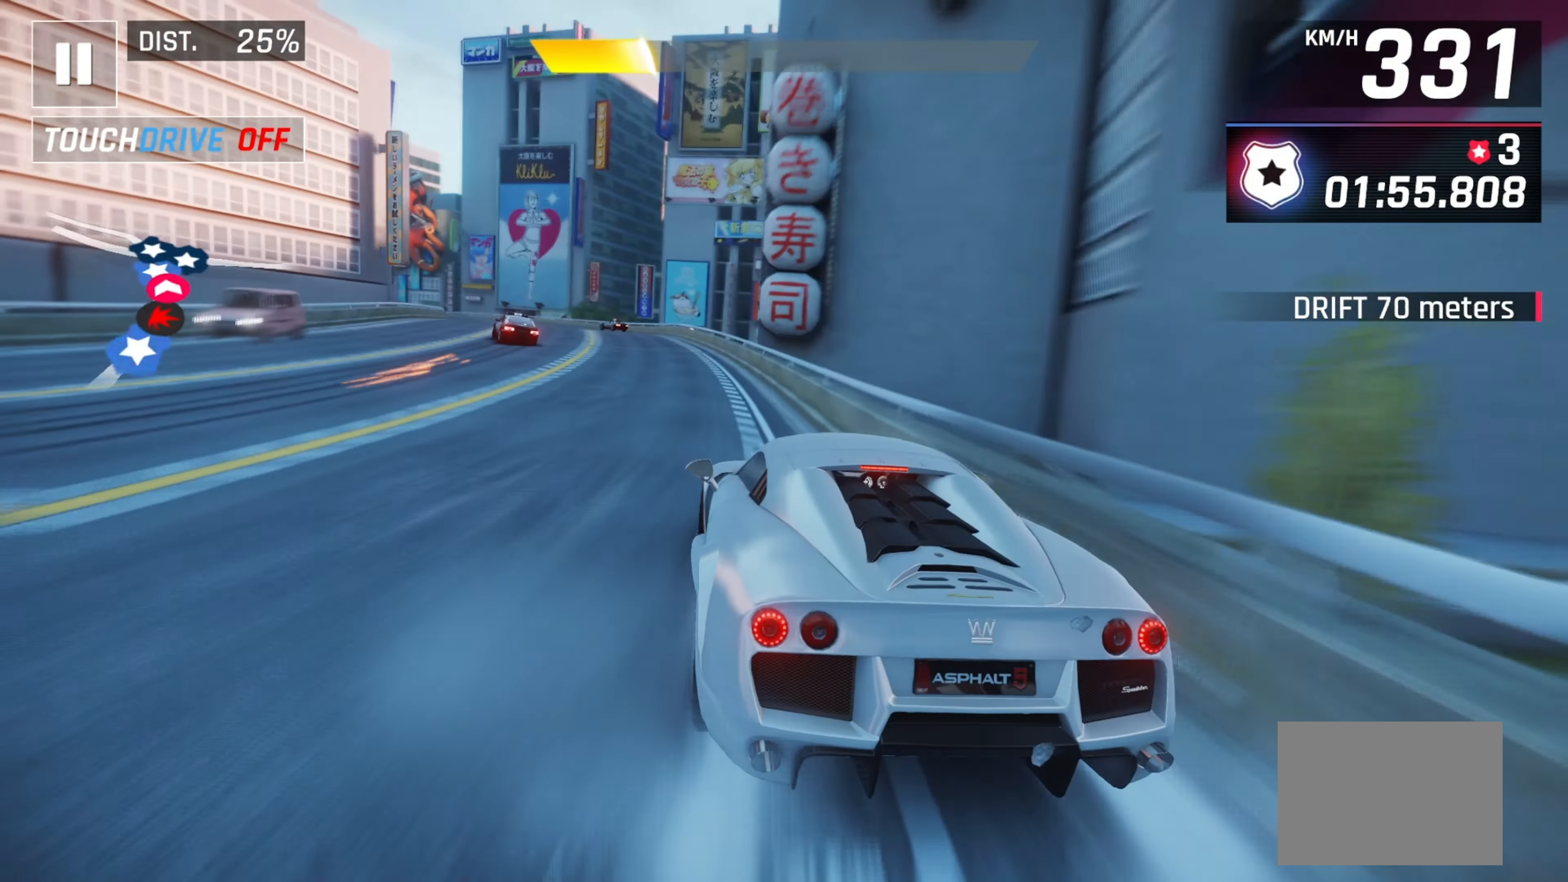
{"keys": [], "events": []}
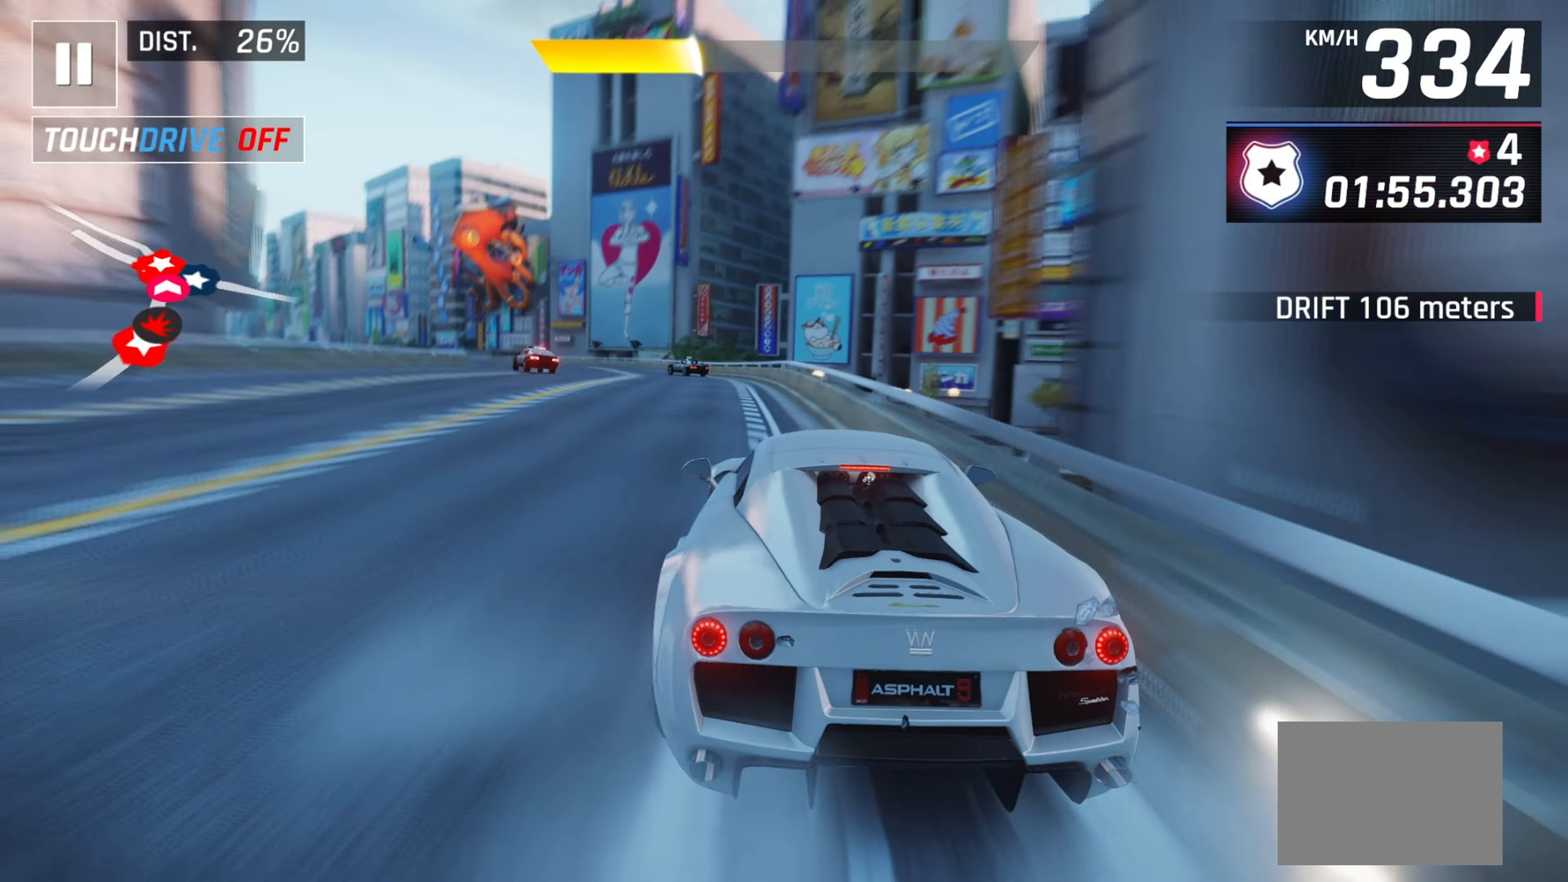
{"keys": [], "events": [[67, "down", "down"], [200, "down", "up"]]}
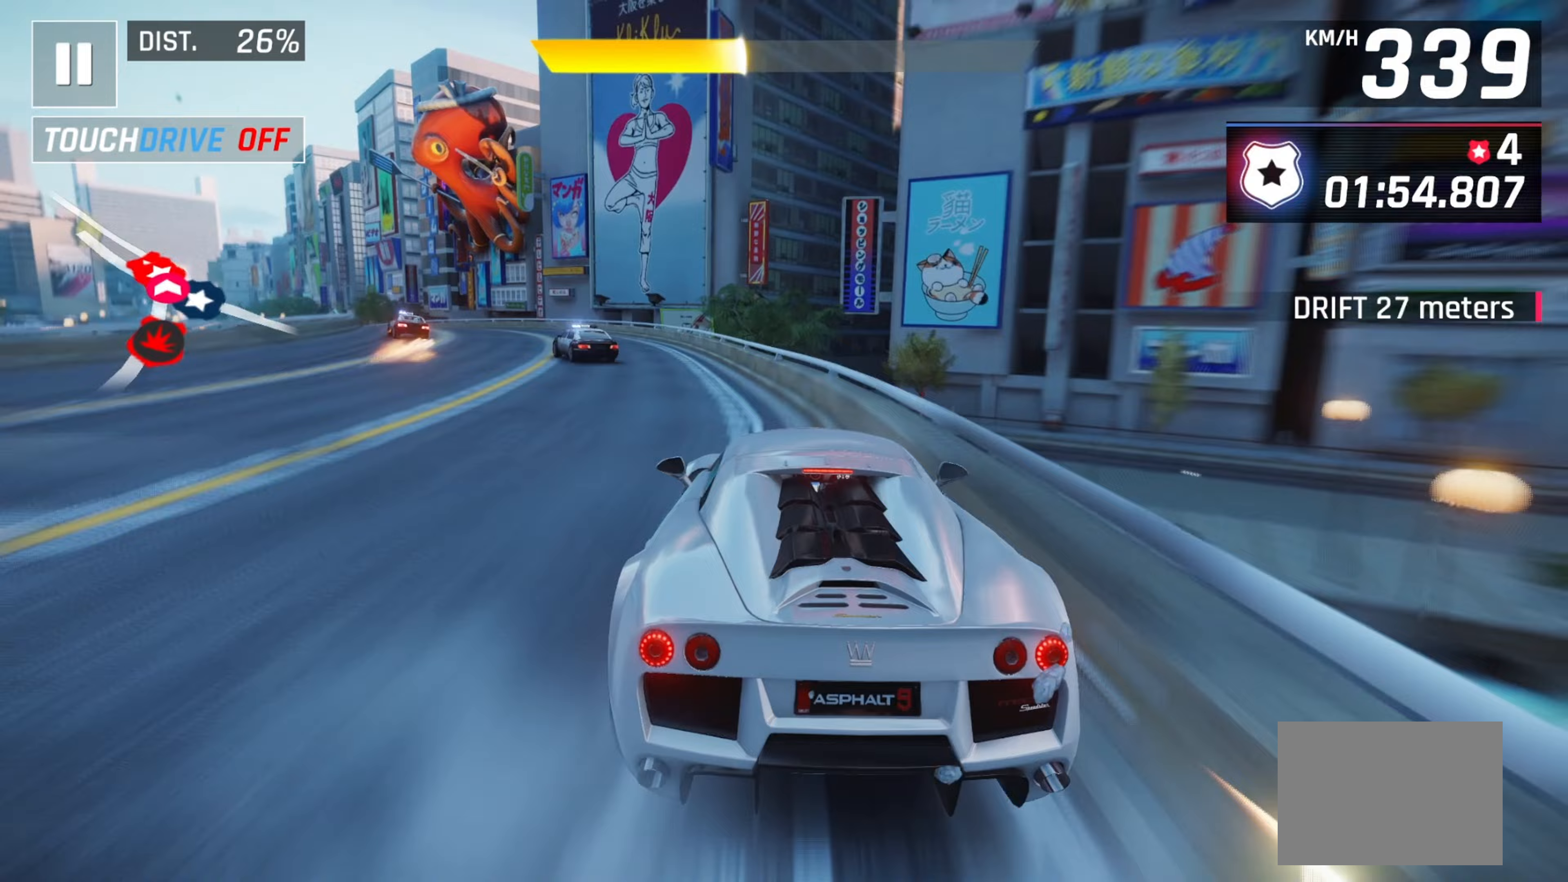
{"keys": [], "events": [[333, "down", "down"], [433, "down", "up"]]}
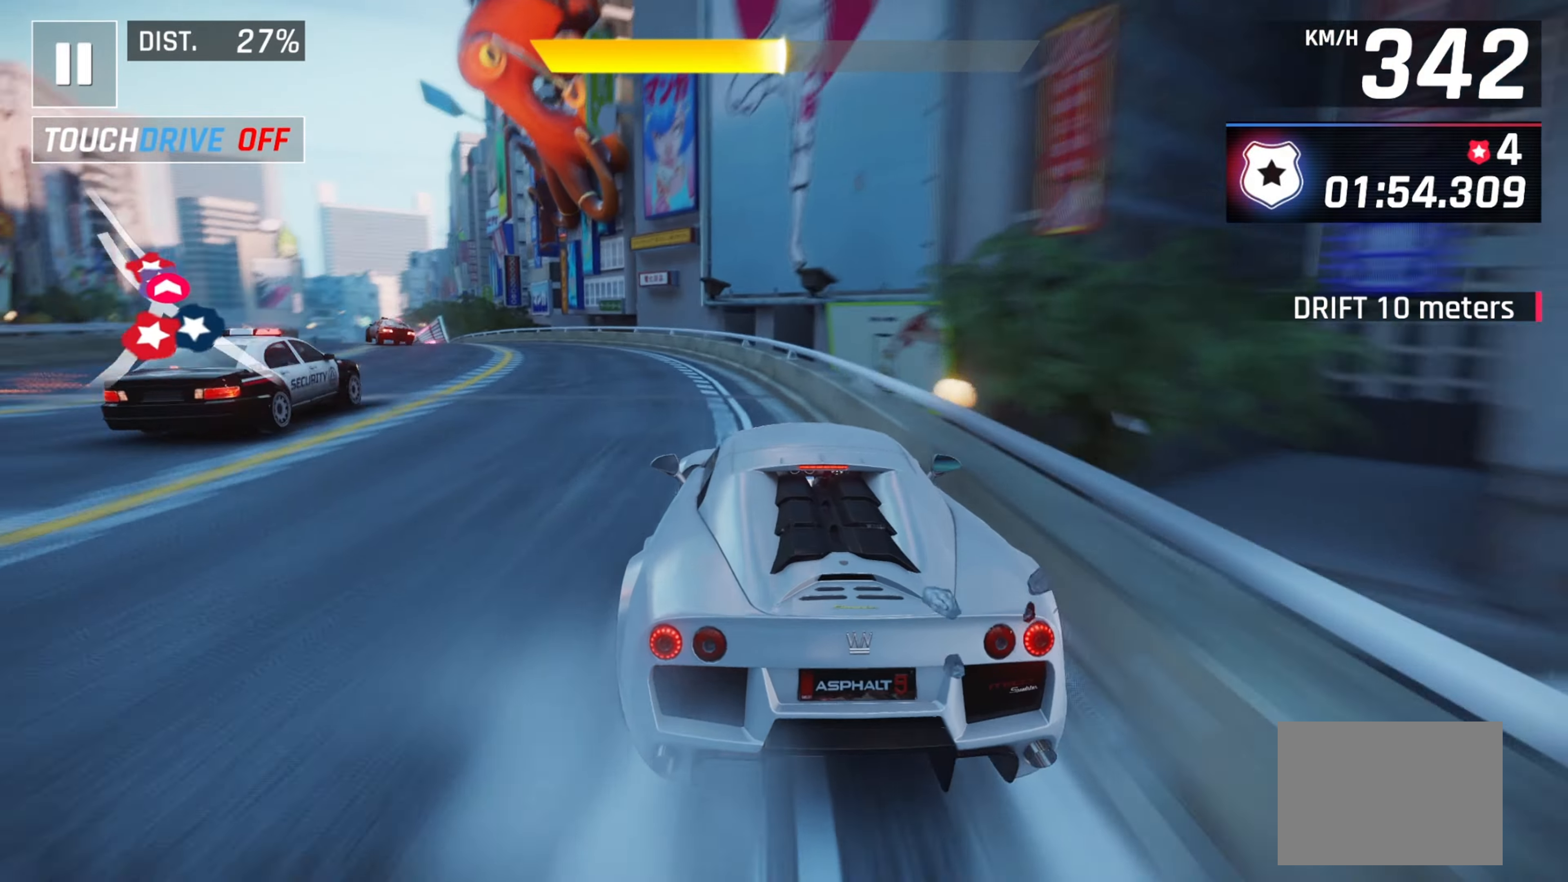
{"keys": [], "events": []}
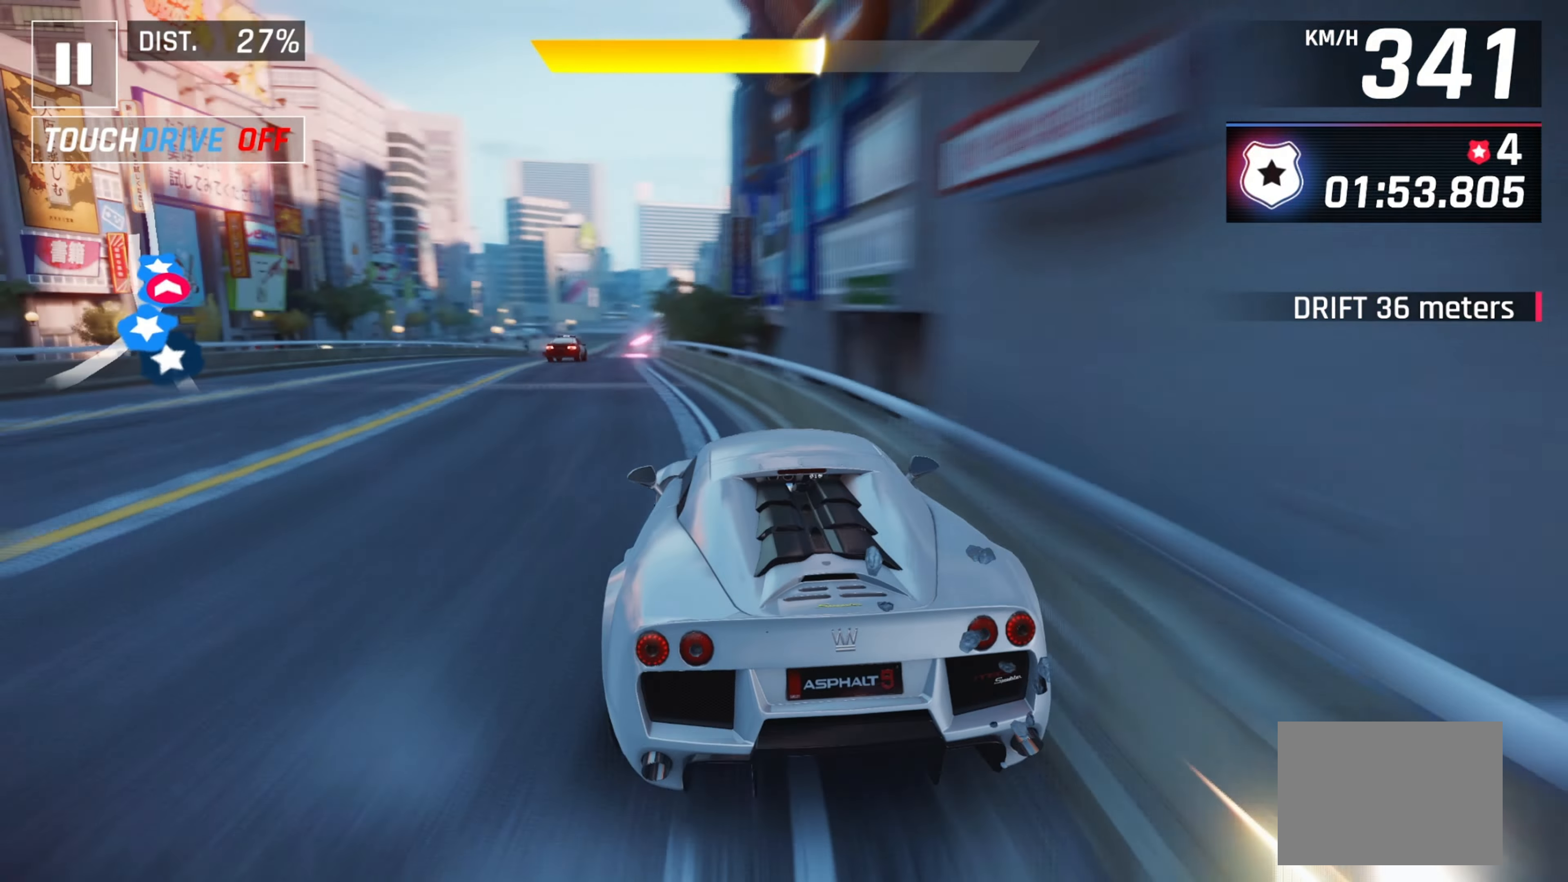
{"keys": ["right"], "events": [[33, "down", "down"], [117, "down", "up"], [450, "right", "down"]]}
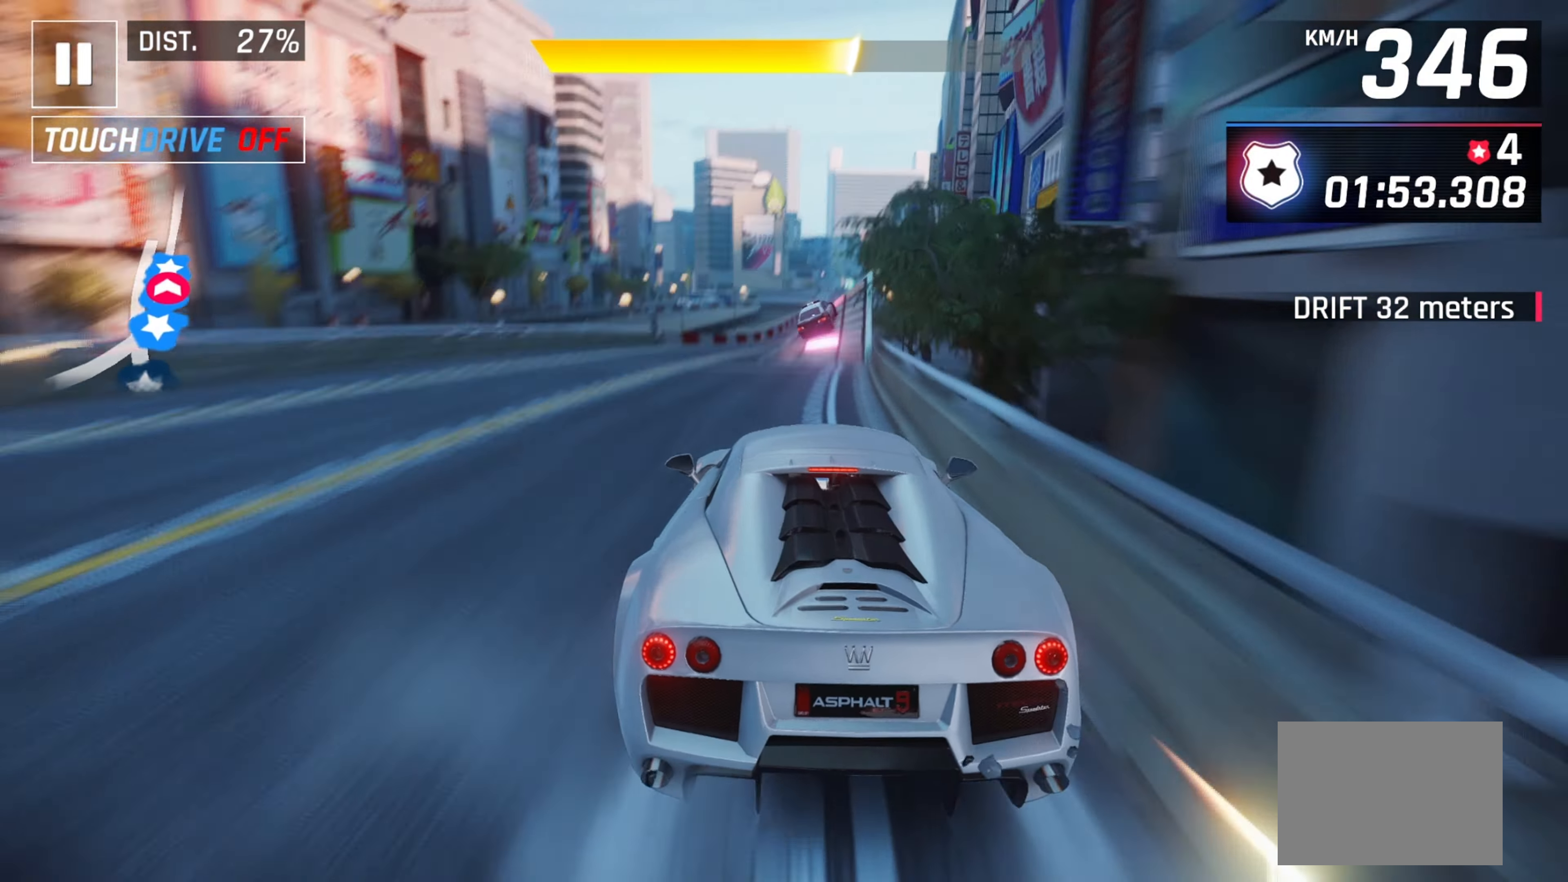
{"keys": ["right"], "events": [[83, "right", "up"], [133, "space", "down"], [233, "space", "up"], [267, "right", "down"], [333, "space", "down"], [433, "space", "up"]]}
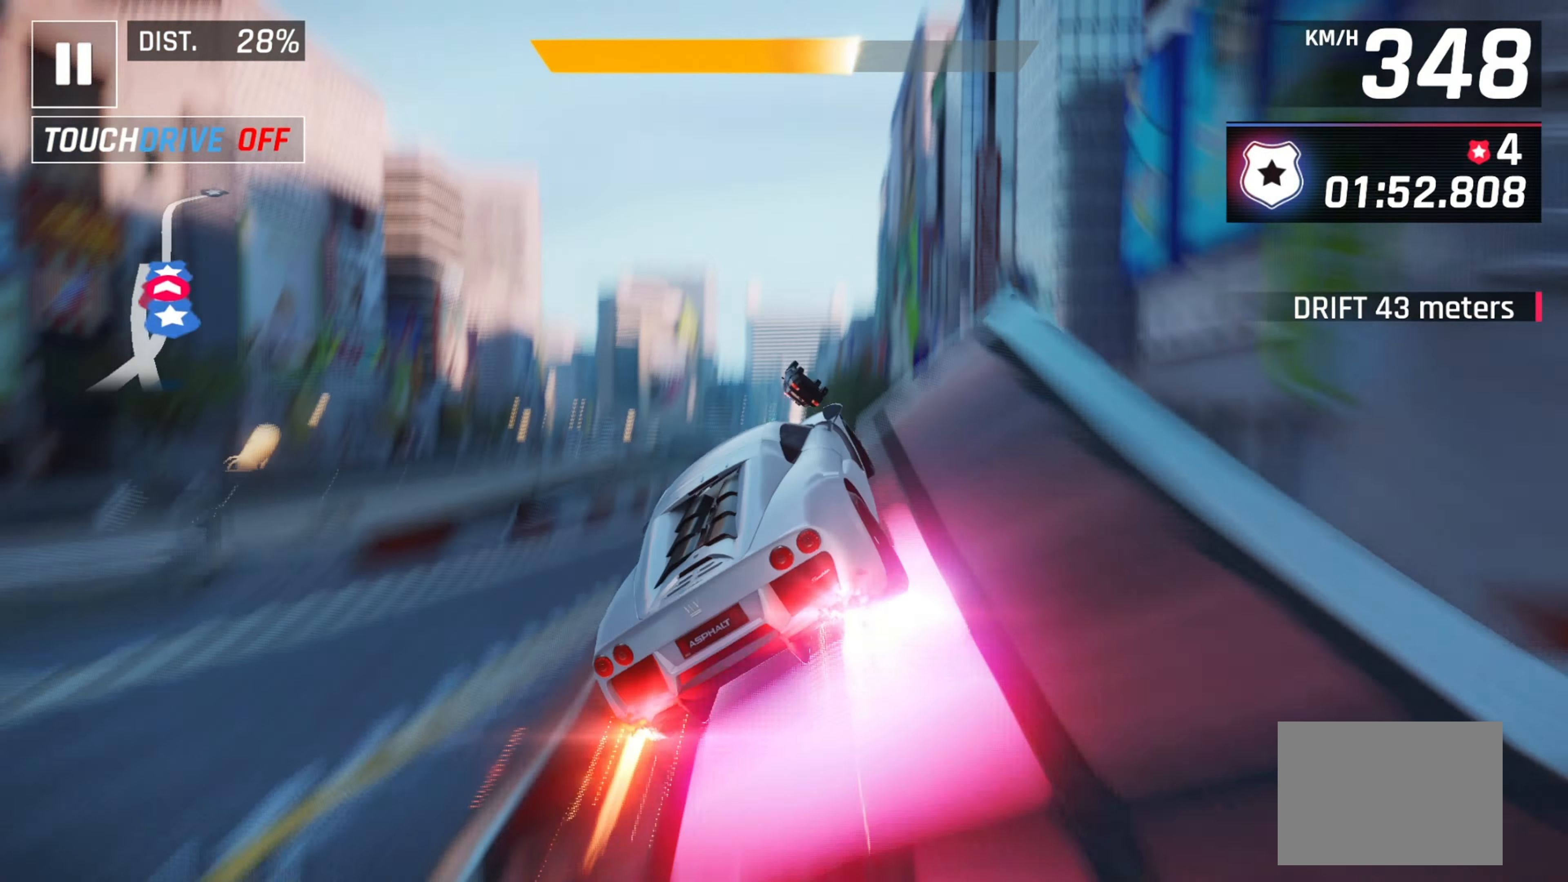
{"keys": ["left"], "events": [[50, "space", "down"], [83, "right", "up"], [150, "left", "down"], [150, "space", "up"], [283, "space", "down"], [383, "space", "up"]]}
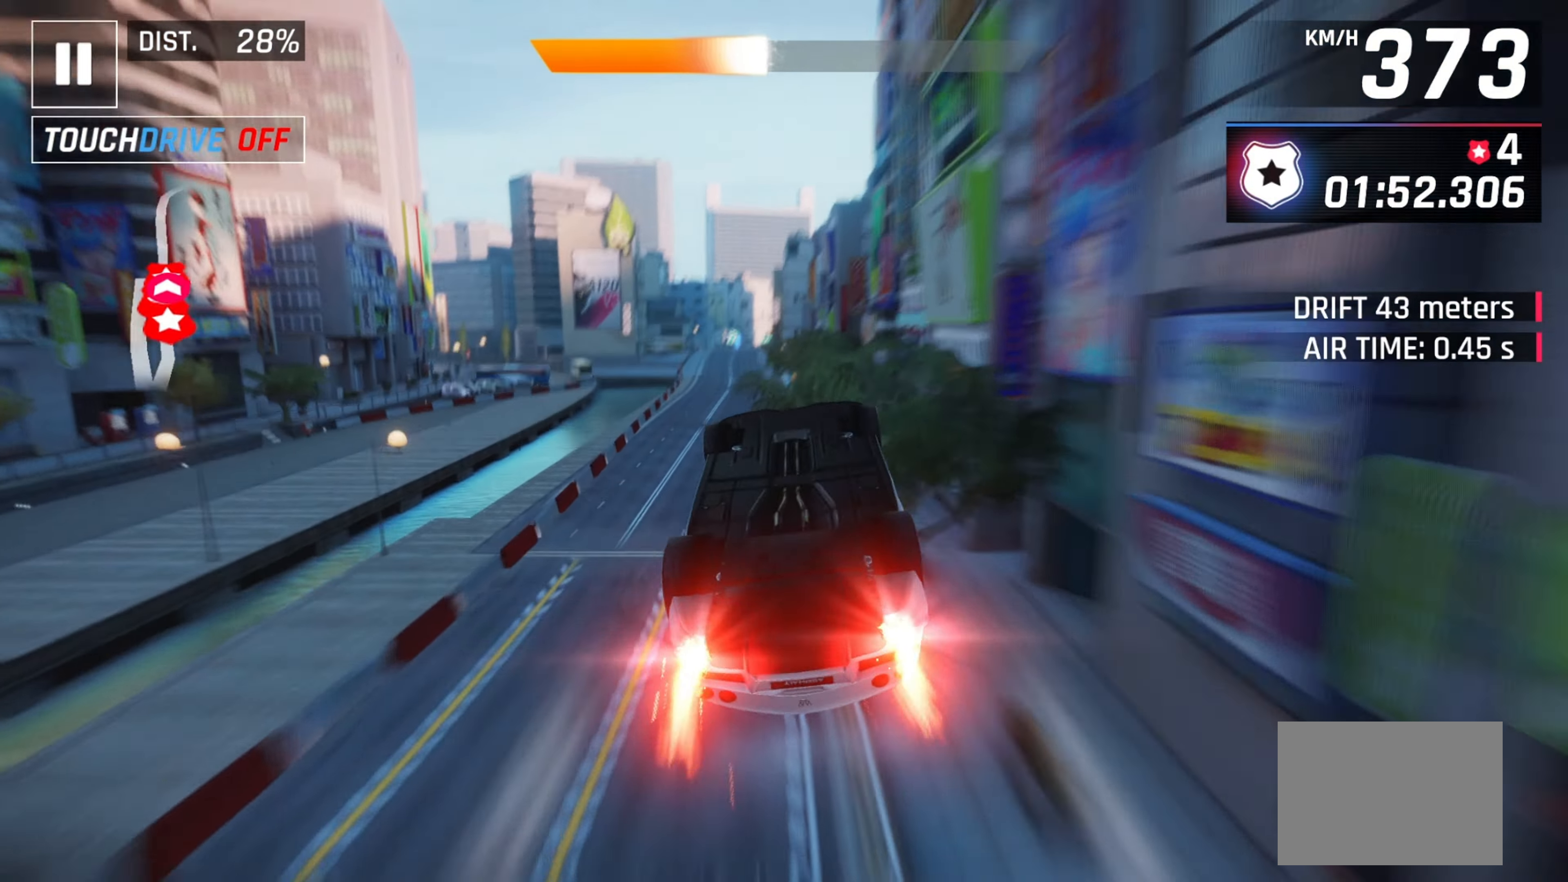
{"keys": [], "events": [[33, "space", "down"], [83, "space", "up"], [233, "left", "up"], [283, "right", "down"], [433, "right", "up"]]}
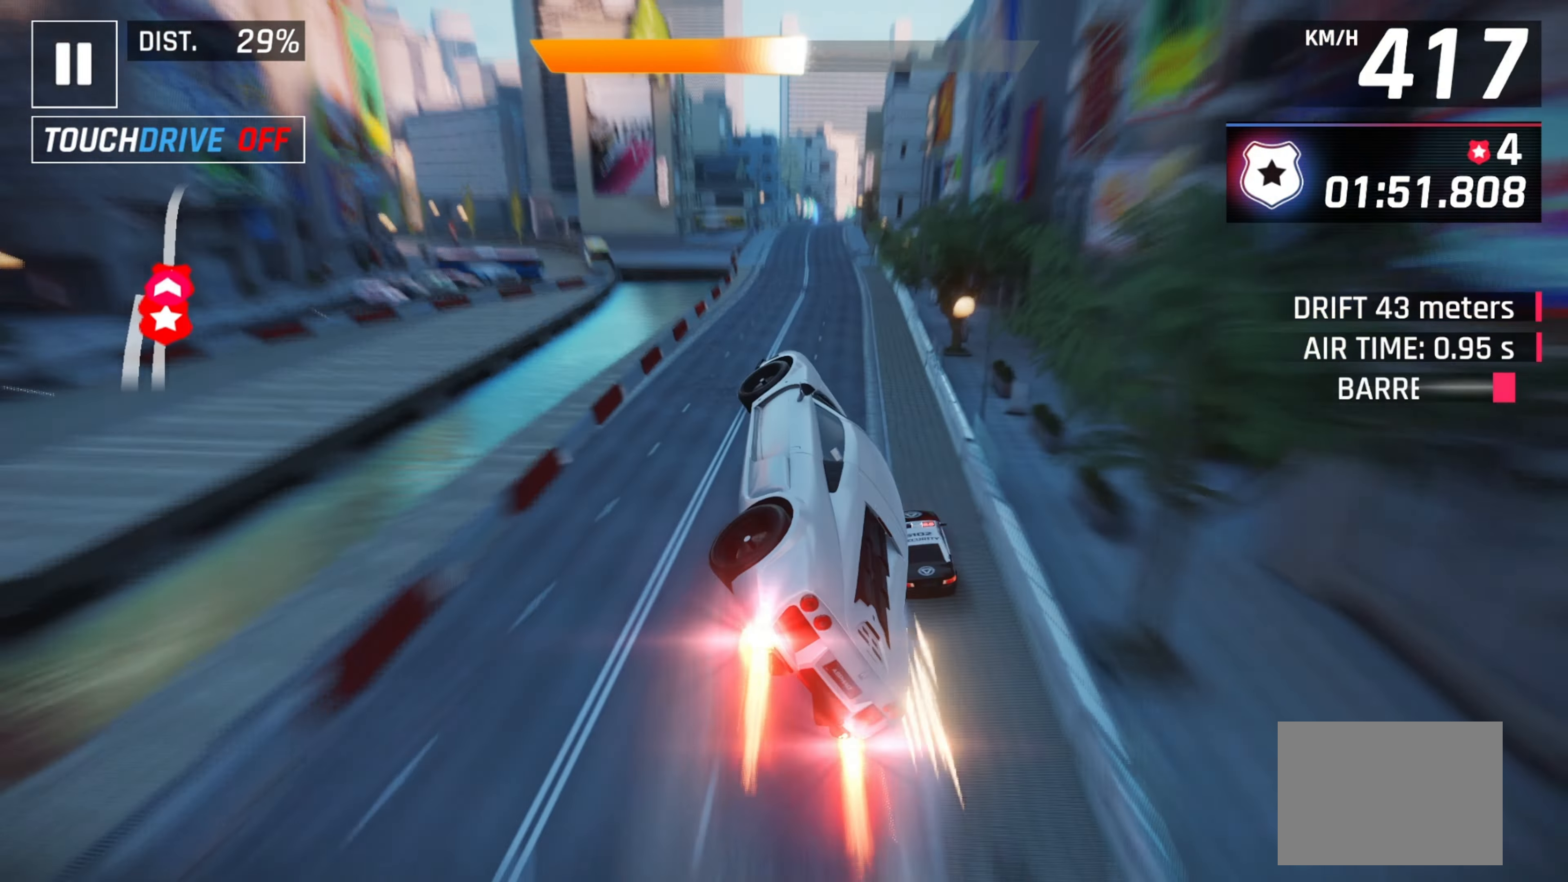
{"keys": [], "events": [[350, "left", "down"], [400, "down", "down"], [500, "down", "up"], [500, "left", "up"]]}
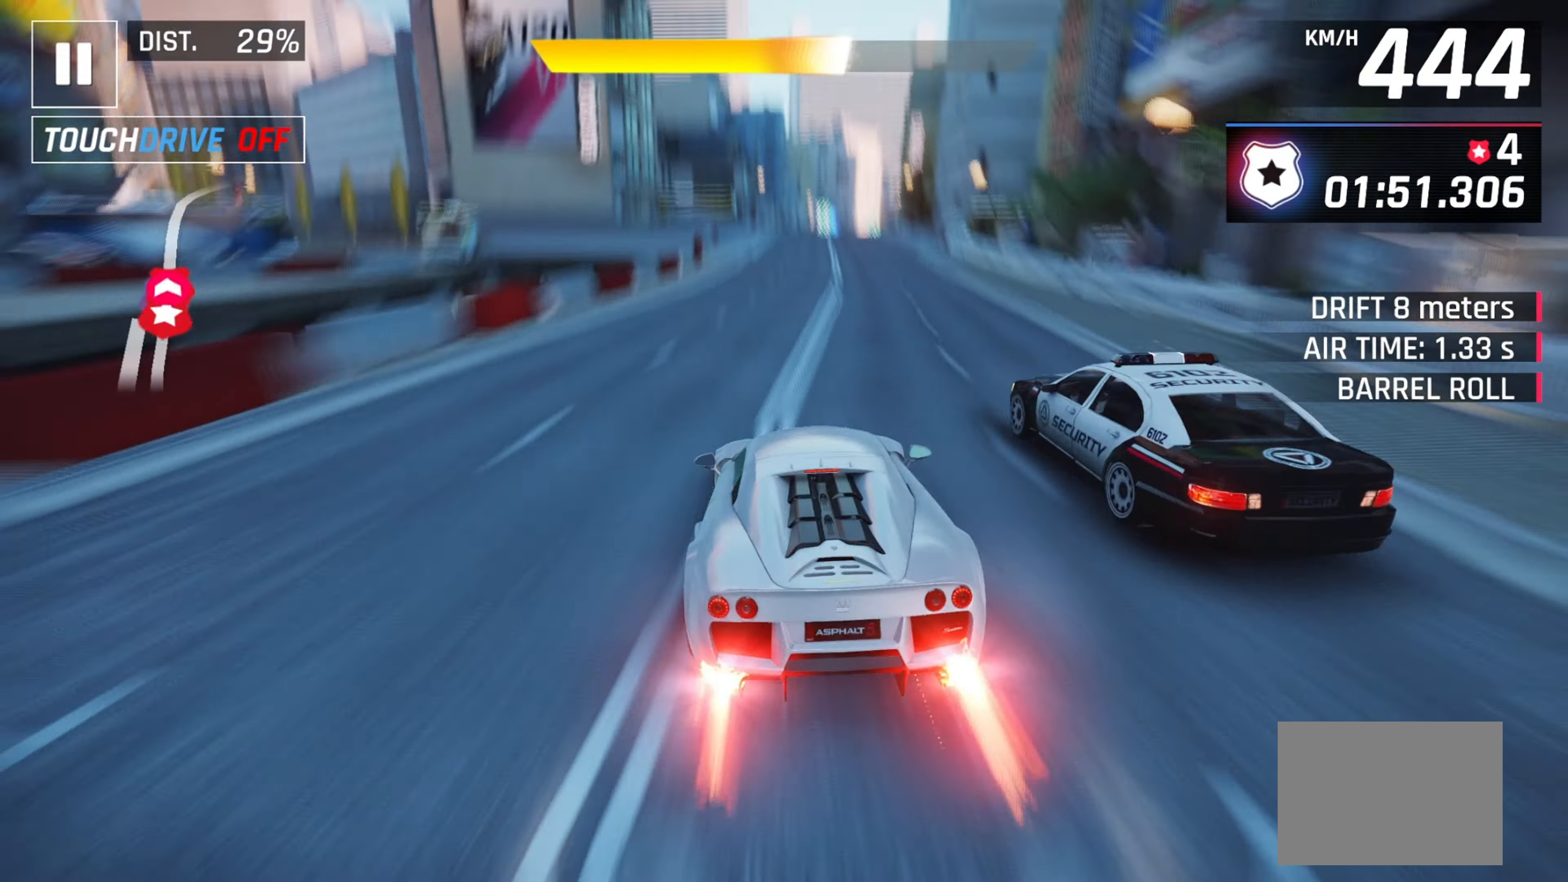
{"keys": ["space"], "events": [[50, "down", "down"], [67, "left", "down"], [100, "right", "down"], [117, "left", "up"], [150, "down", "up"], [200, "space", "down"], [283, "space", "up"], [383, "space", "down"], [400, "right", "up"]]}
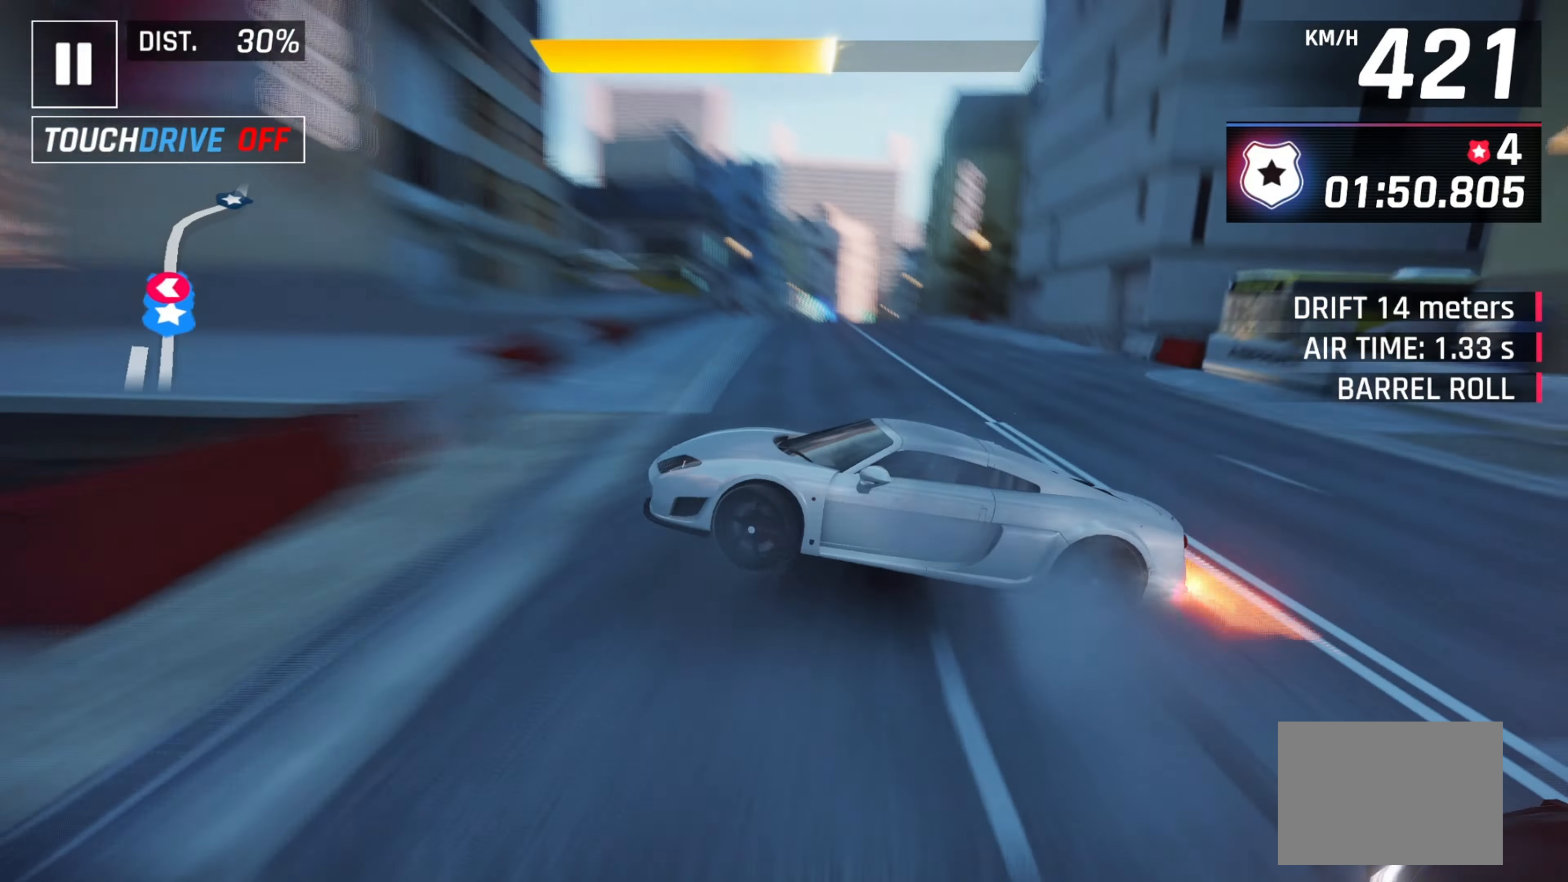
{"keys": ["down", "right"], "events": [[17, "space", "up"], [133, "right", "down"], [367, "right", "up"], [467, "down", "down"], [467, "right", "down"]]}
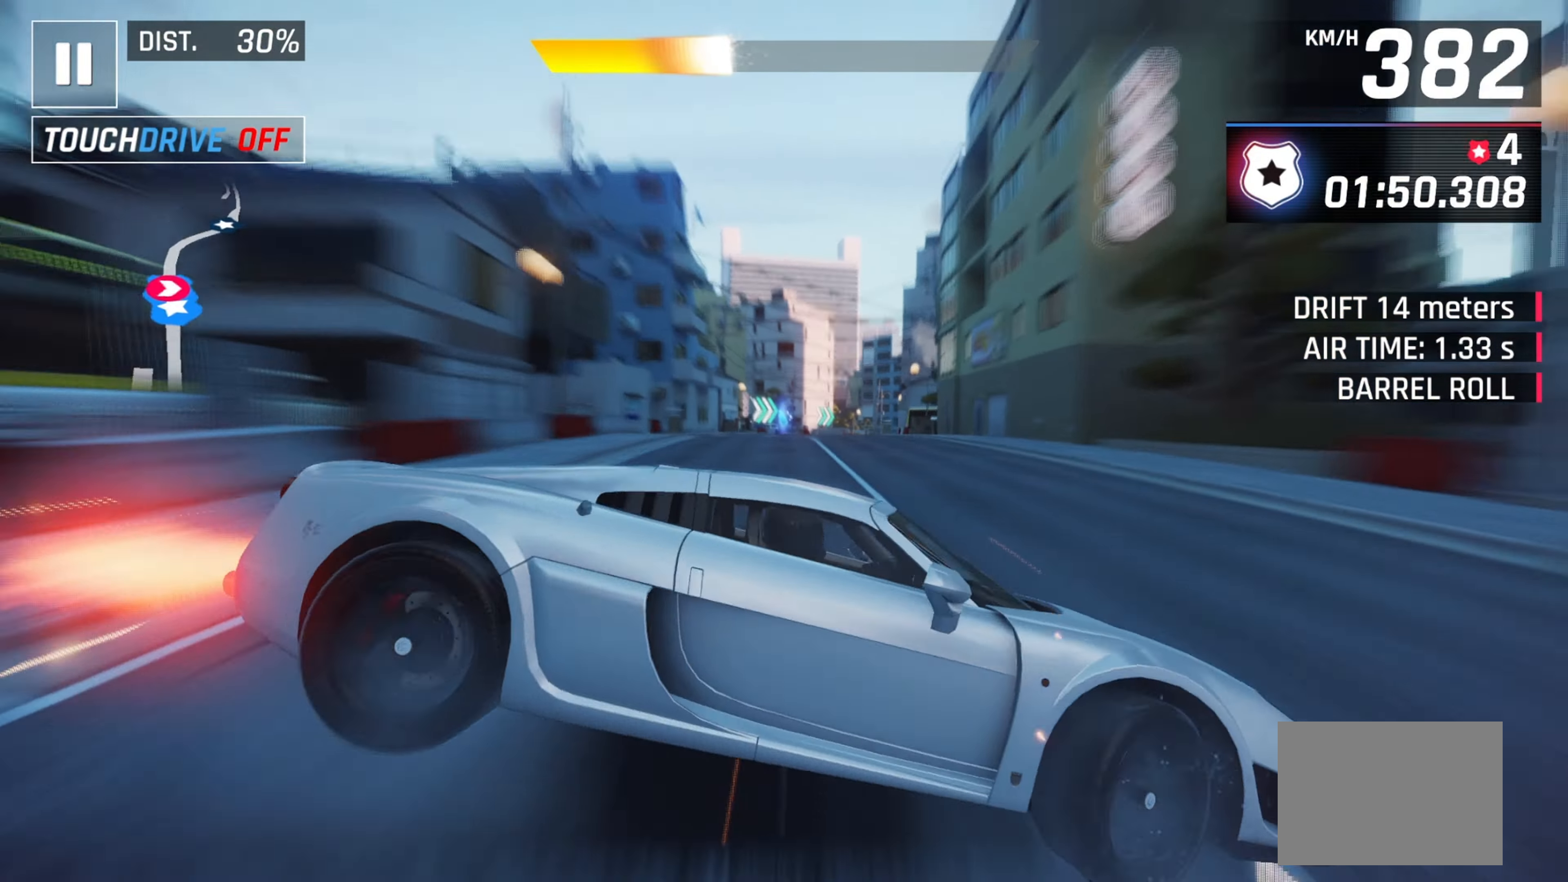
{"keys": ["right"], "events": [[67, "down", "up"], [100, "right", "up"], [200, "right", "down"], [350, "right", "up"], [417, "right", "down"]]}
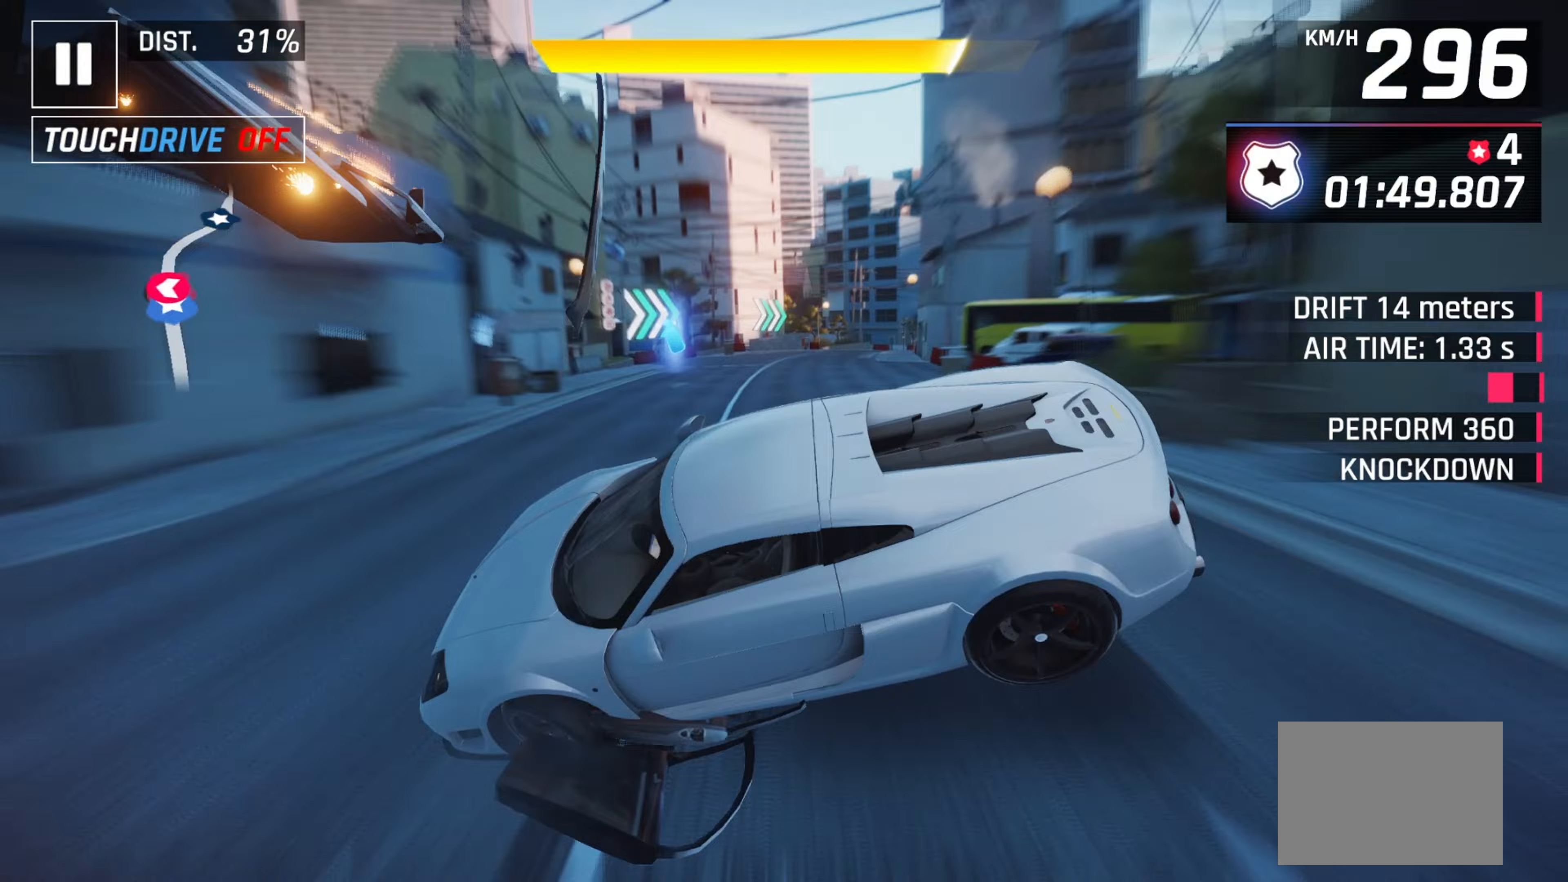
{"keys": ["right"], "events": []}
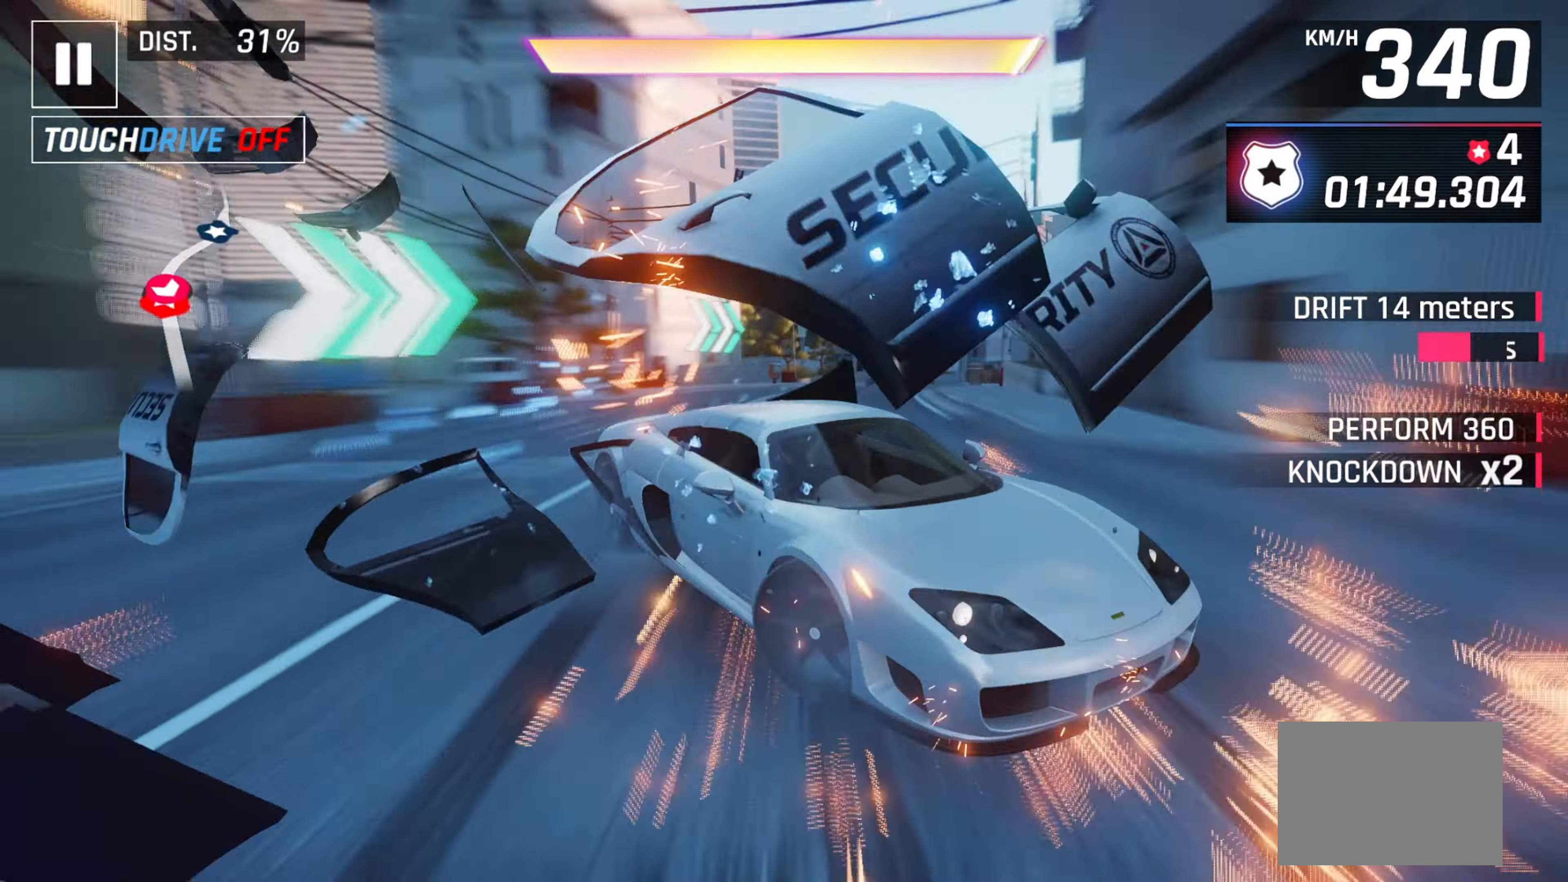
{"keys": ["right"], "events": [[183, "down", "down"], [317, "down", "up"]]}